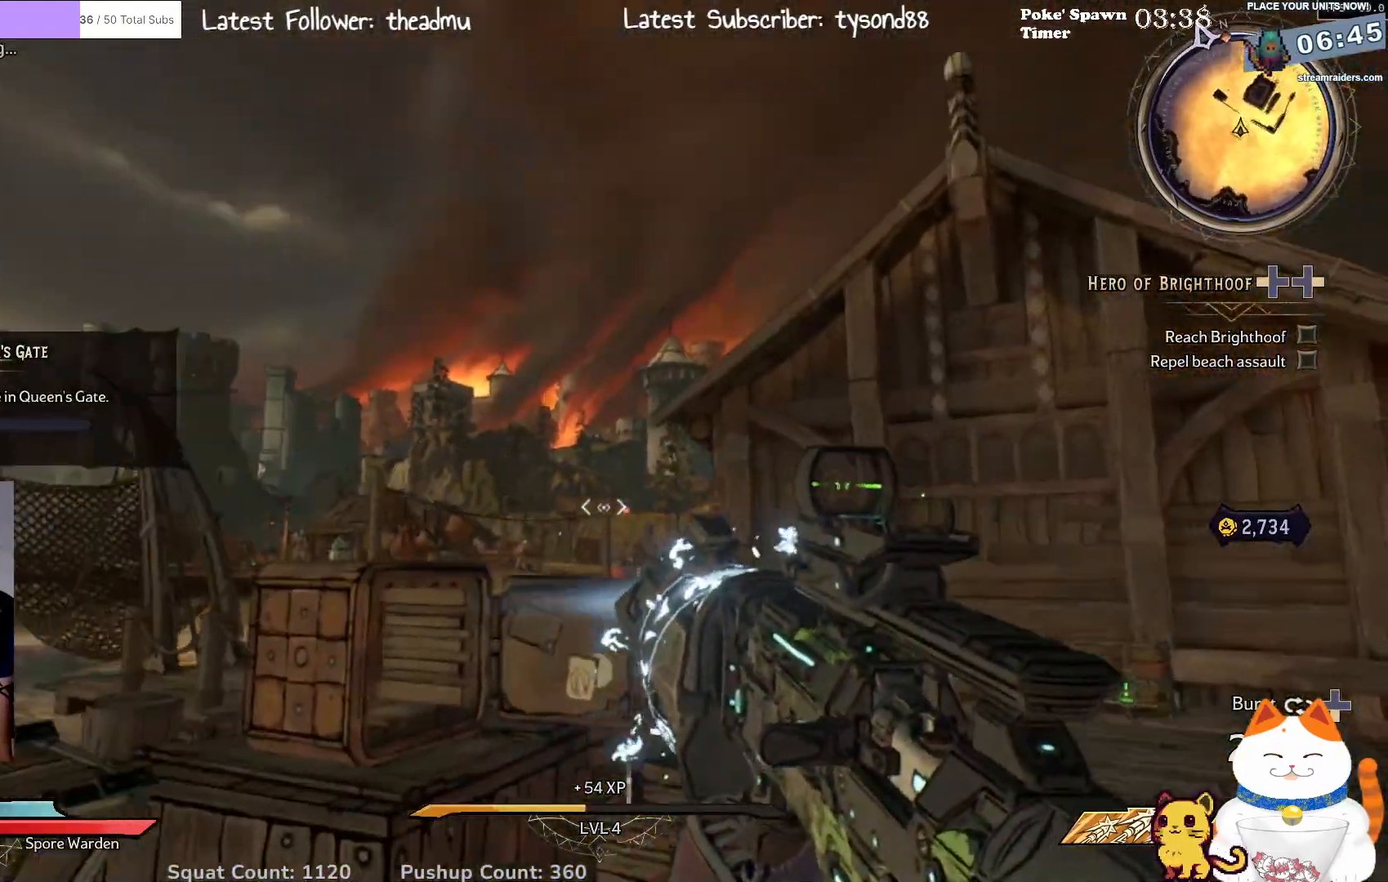
Gameplay with a controller (Xbox layout); each line is a JSON object with the inputs held at the frame after it. "events" lists button and stick changes between this image and that frame as [ms after this image, input, new state], when the widget could be followed in between.
{"buttons": ["L2"], "left_stick": "center", "right_stick": "center", "events": [[17, "left_stick", "center"], [67, "L2", "down"], [183, "right_stick", "down-left"], [367, "right_stick", "center"]]}
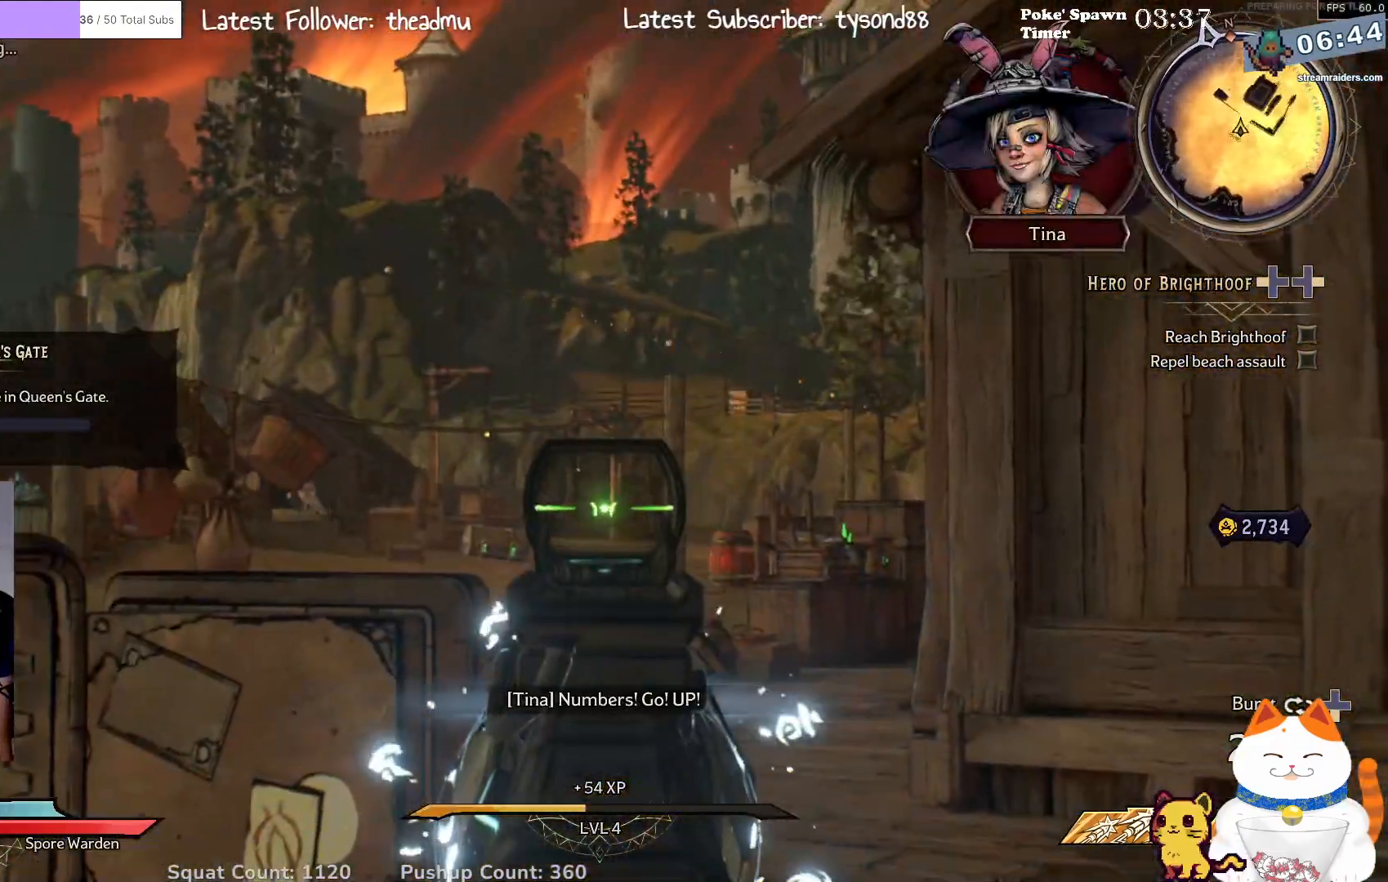
{"buttons": ["L2"], "left_stick": "right", "right_stick": "center", "events": [[67, "right_stick", "left"], [167, "right_stick", "center"], [367, "left_stick", "right"]]}
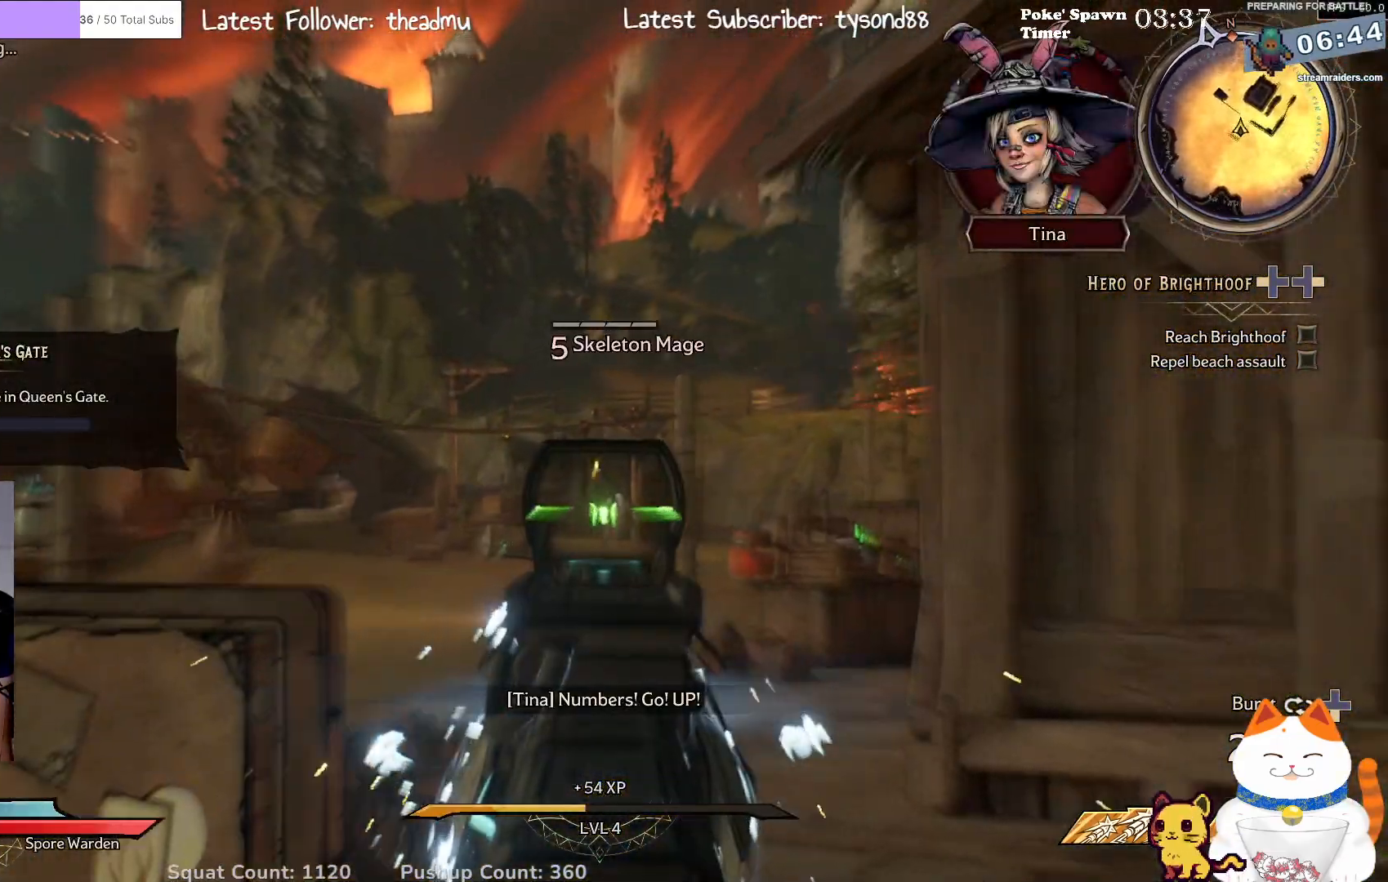
{"buttons": ["L2"], "left_stick": "down-right", "right_stick": "center", "events": [[67, "R2", "down"], [67, "left_stick", "center"], [233, "R2", "up"], [450, "left_stick", "down-right"]]}
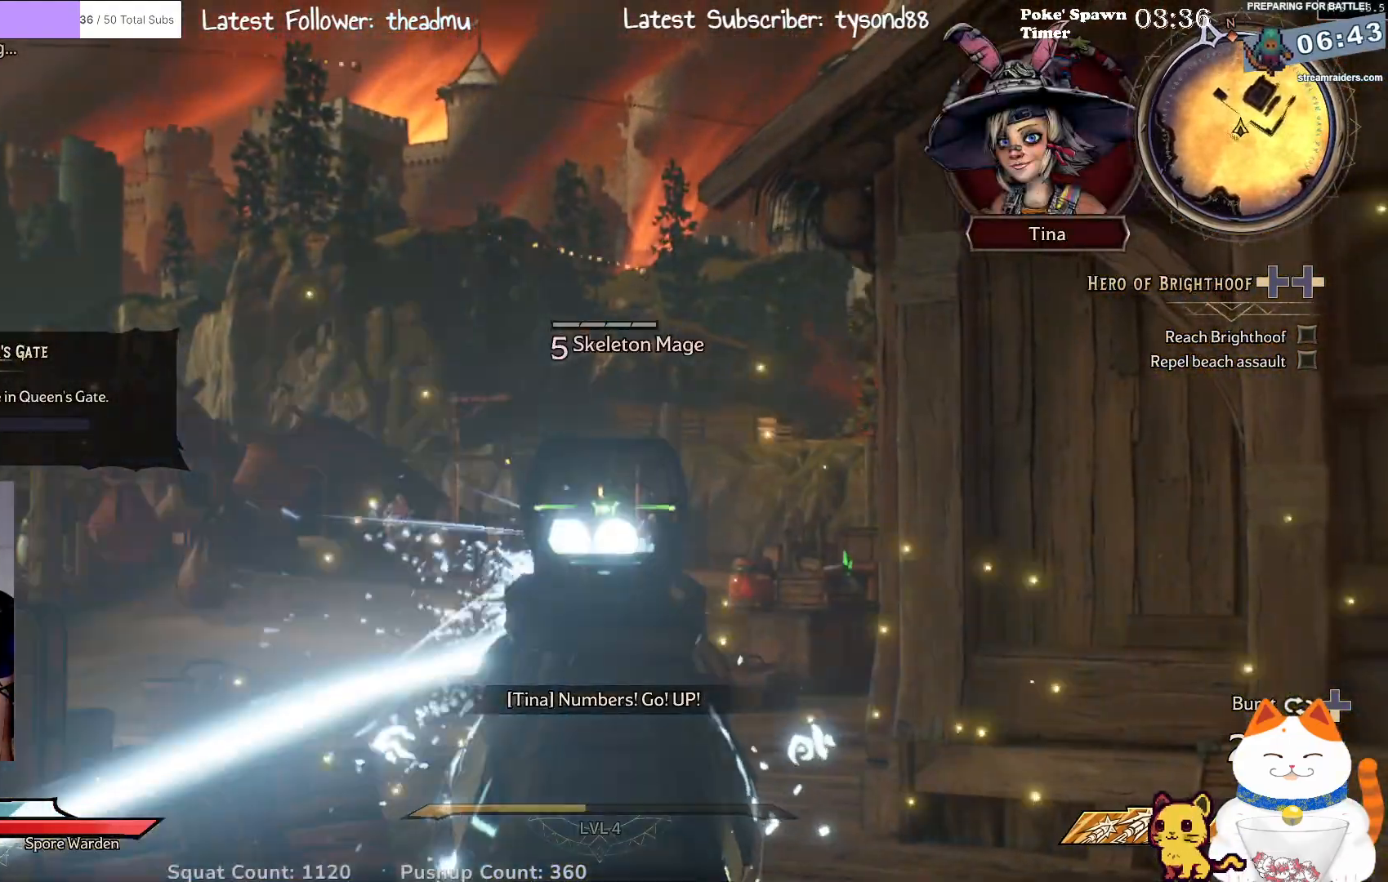
{"buttons": ["L2"], "left_stick": "right", "right_stick": "center", "events": [[83, "right_stick", "down-right"], [167, "left_stick", "down-left"], [200, "right_stick", "center"], [333, "left_stick", "right"]]}
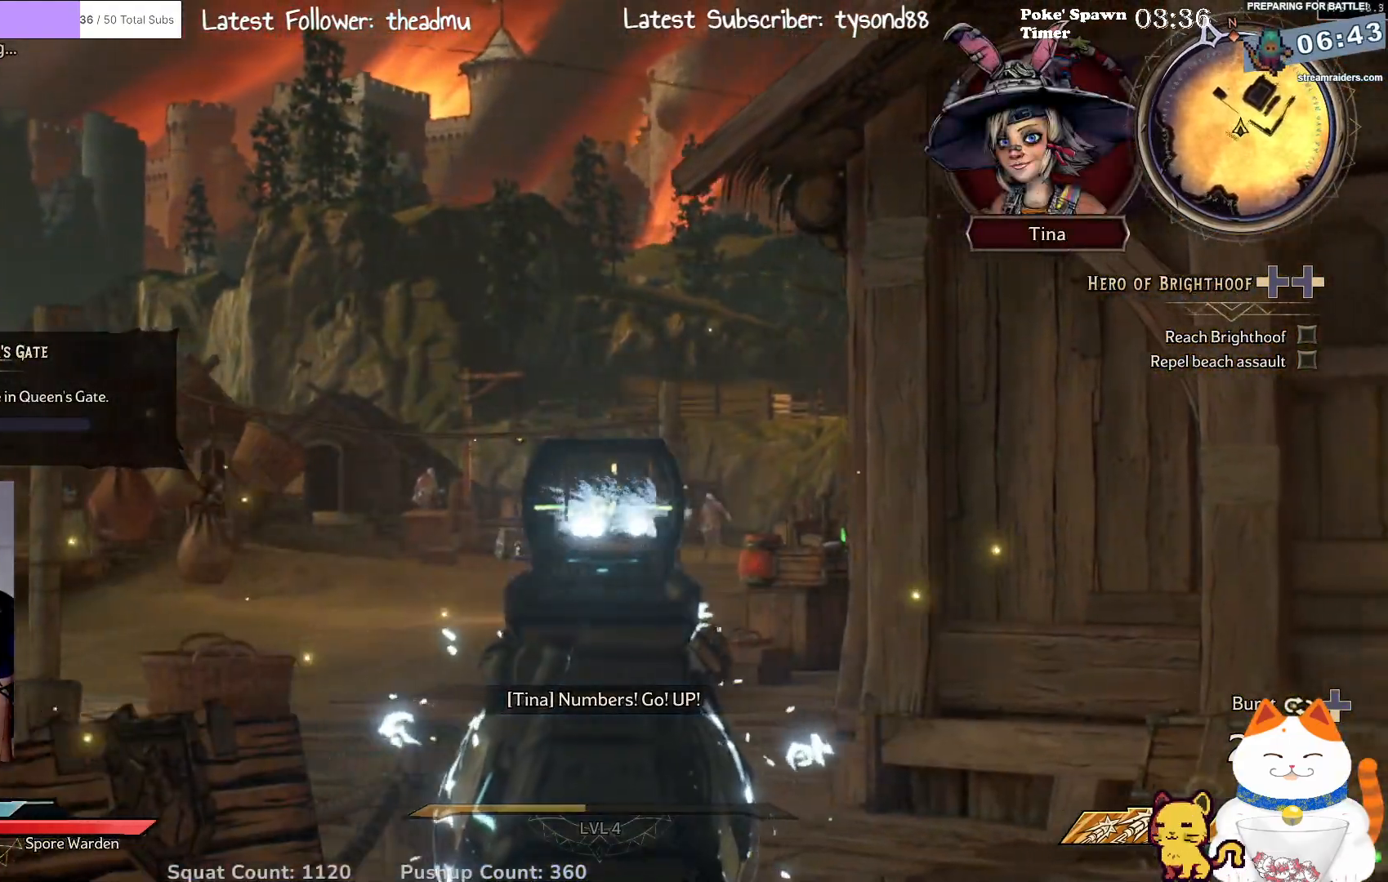
{"buttons": [], "left_stick": "down", "right_stick": "down-right", "events": [[33, "left_stick", "center"], [300, "left_stick", "down"], [300, "right_stick", "down-right"], [333, "L2", "up"]]}
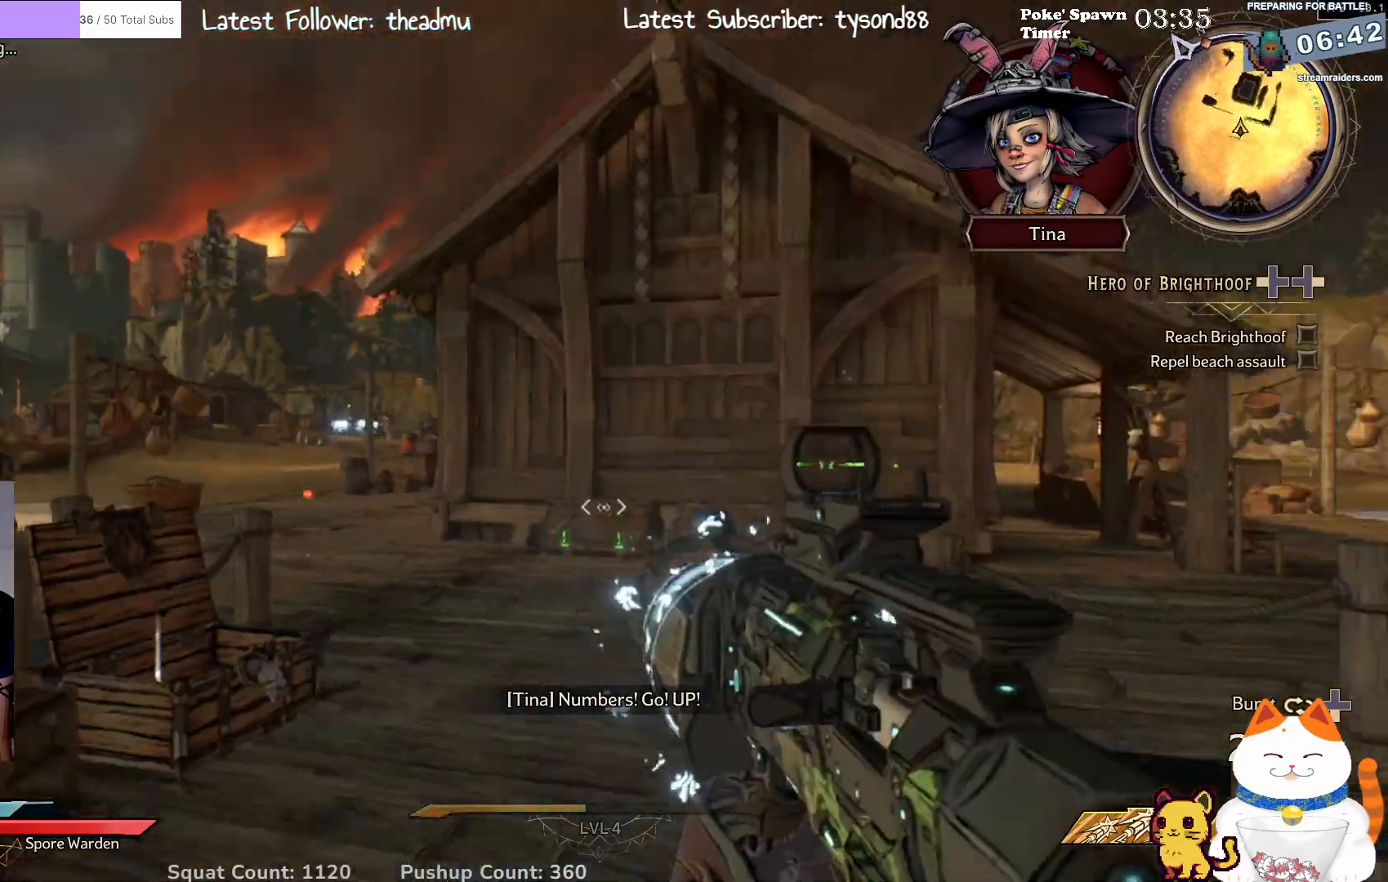
{"buttons": [], "left_stick": "left", "right_stick": "center", "events": [[50, "right_stick", "center"], [167, "left_stick", "down-left"], [433, "left_stick", "left"]]}
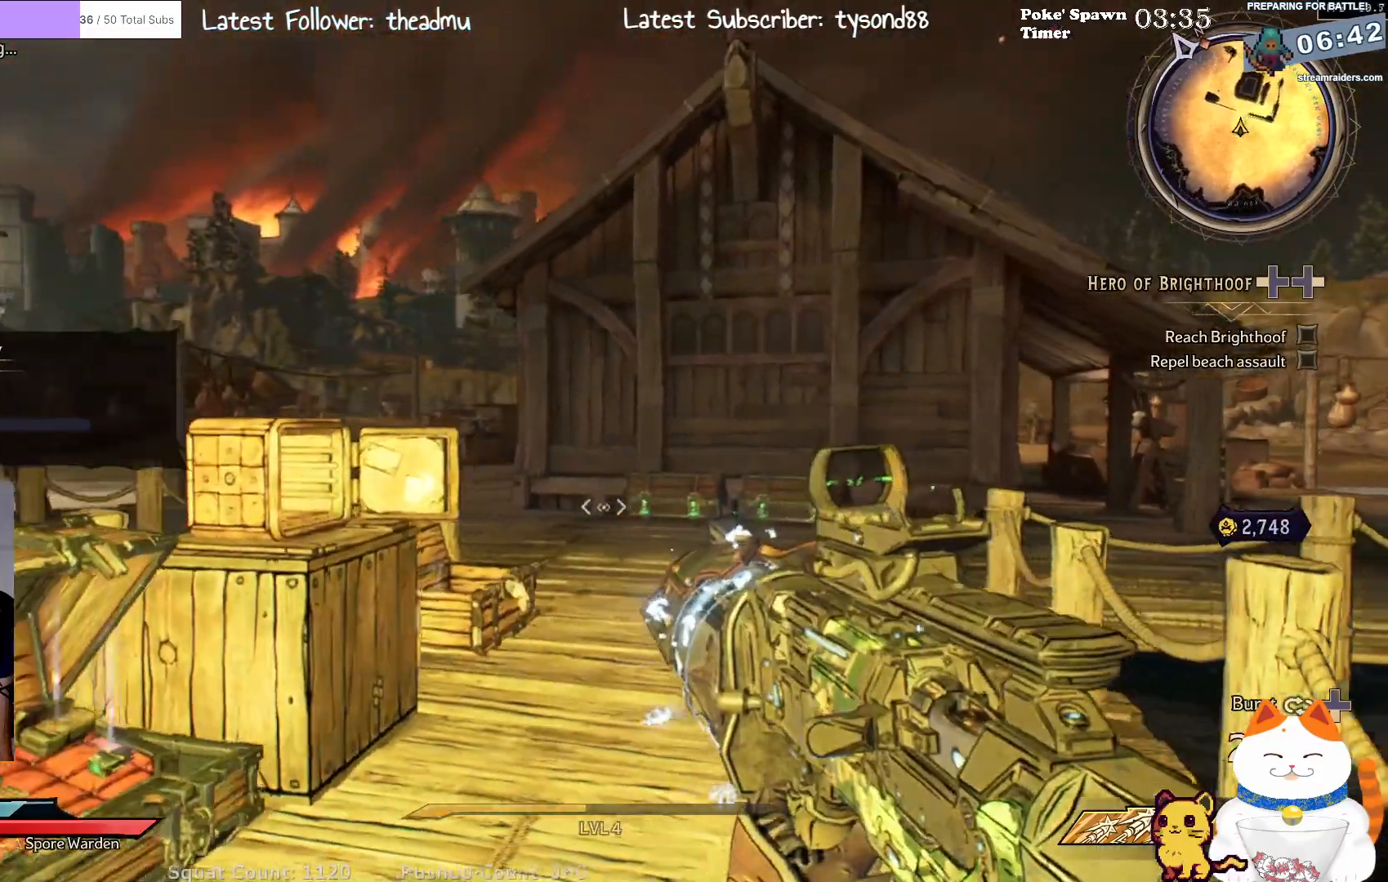
{"buttons": [], "left_stick": "up-right", "right_stick": "center", "events": [[183, "left_stick", "up-right"]]}
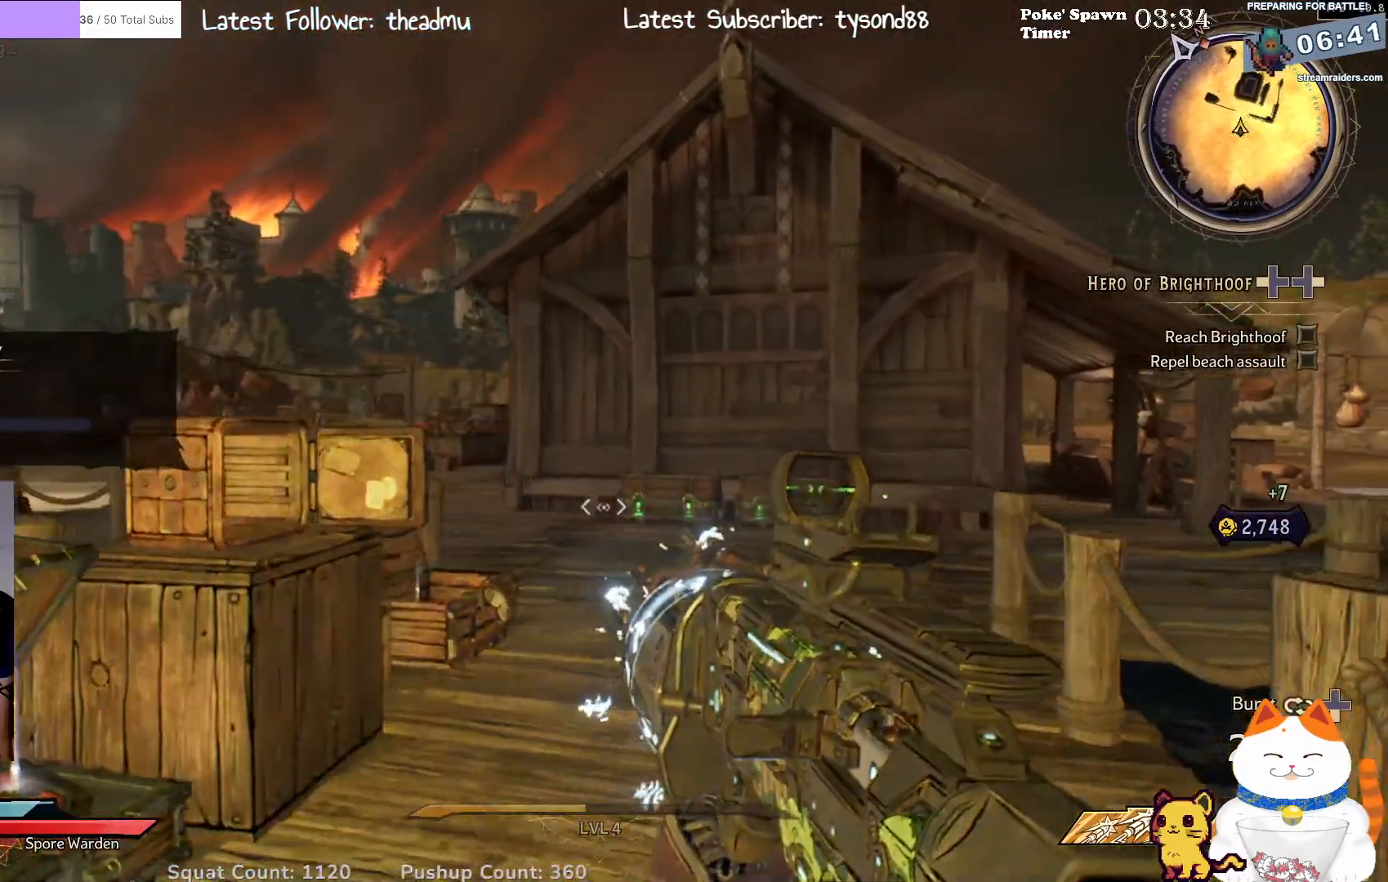
{"buttons": [], "left_stick": "up-right", "right_stick": "down-left", "events": [[100, "left_stick", "up"], [283, "right_stick", "down-left"], [367, "left_stick", "up-right"]]}
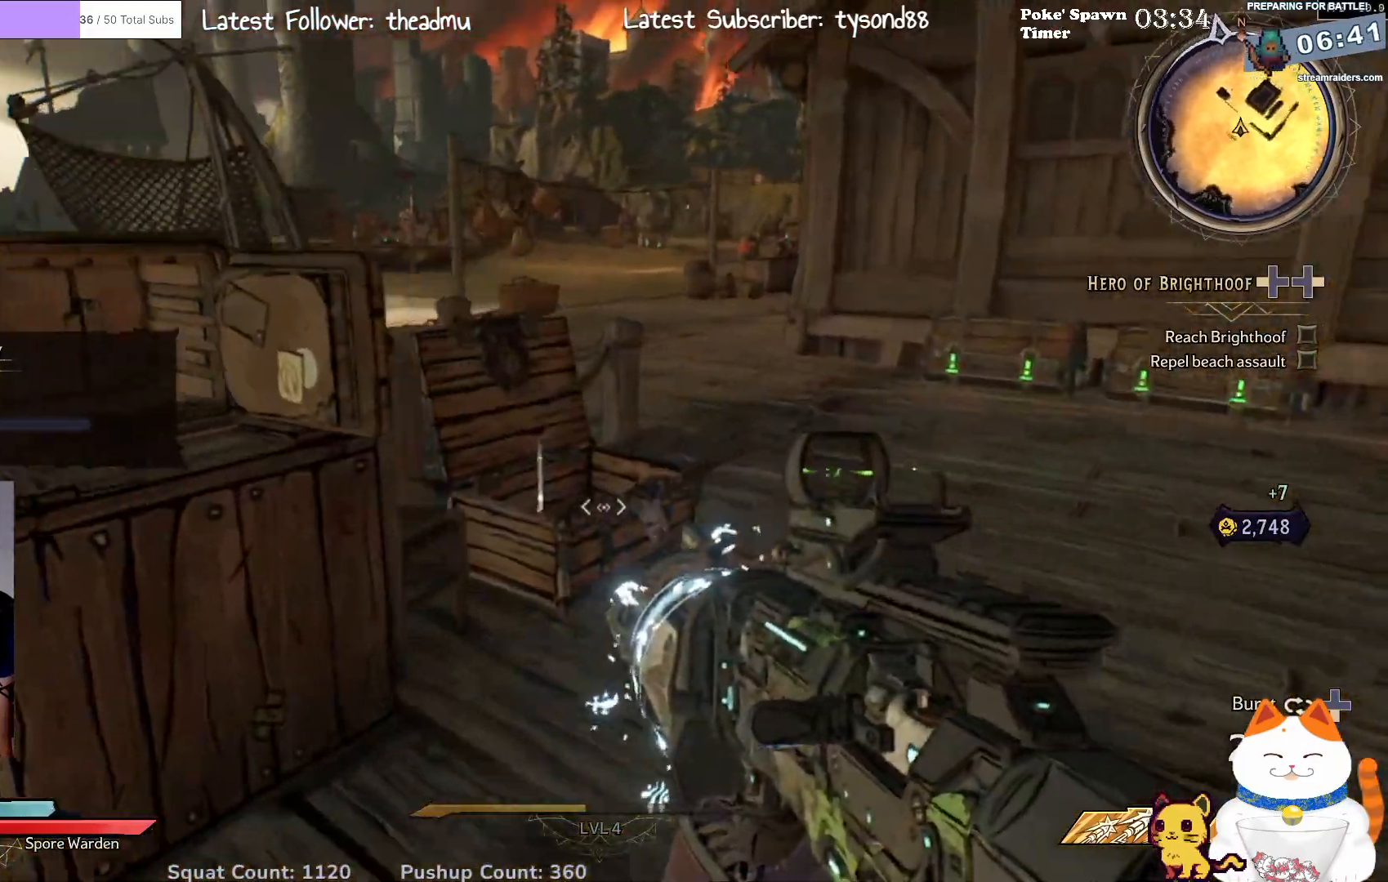
{"buttons": [], "left_stick": "up-right", "right_stick": "down-left", "events": [[17, "right_stick", "center"], [300, "left_stick", "up"], [300, "right_stick", "down-left"], [467, "left_stick", "up-right"]]}
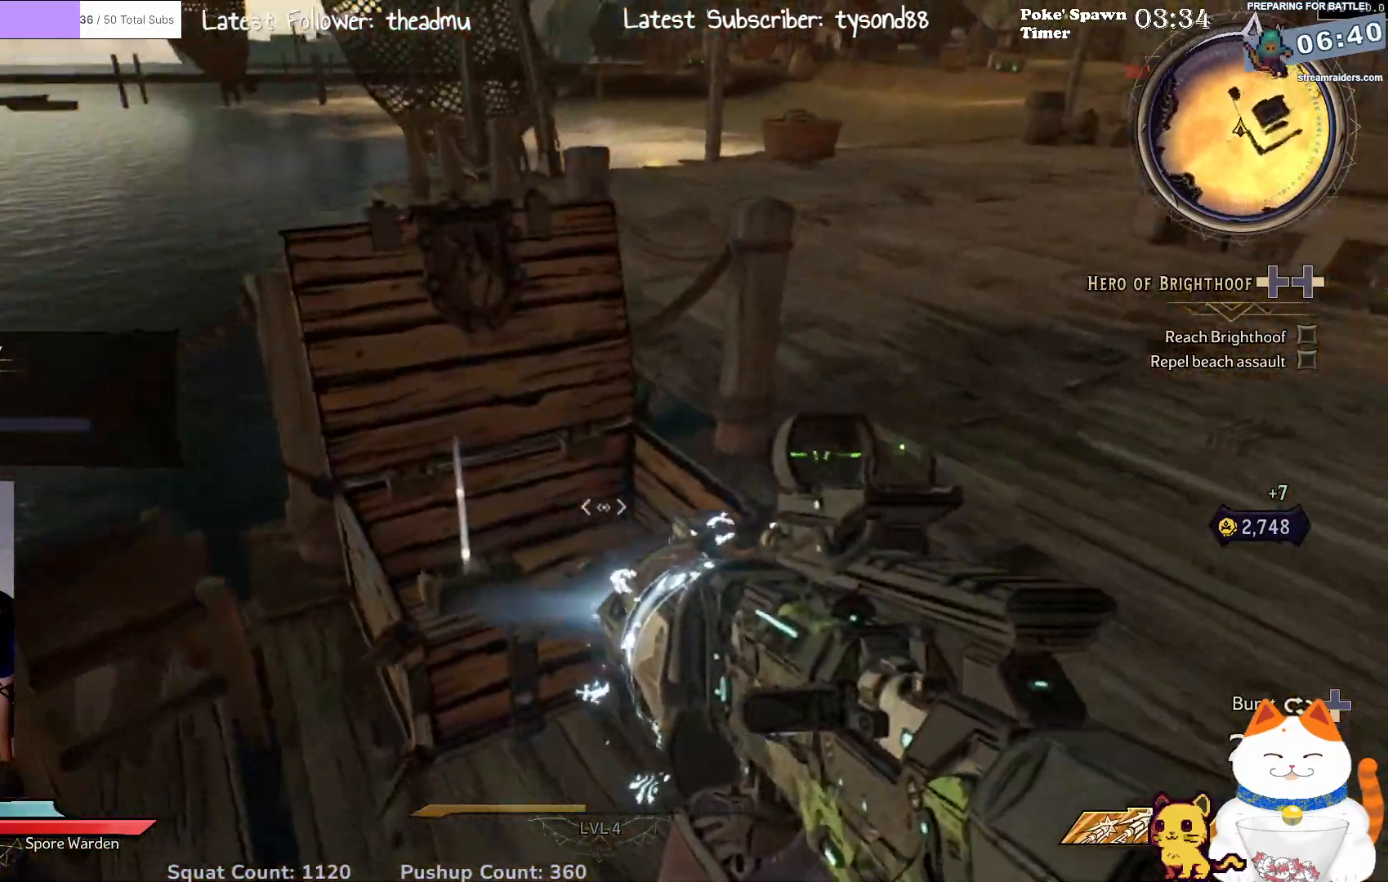
{"buttons": [], "left_stick": "right", "right_stick": "right", "events": [[33, "right_stick", "up-left"], [83, "right_stick", "center"], [117, "left_stick", "up"], [283, "right_stick", "down-right"], [333, "right_stick", "right"], [467, "left_stick", "right"]]}
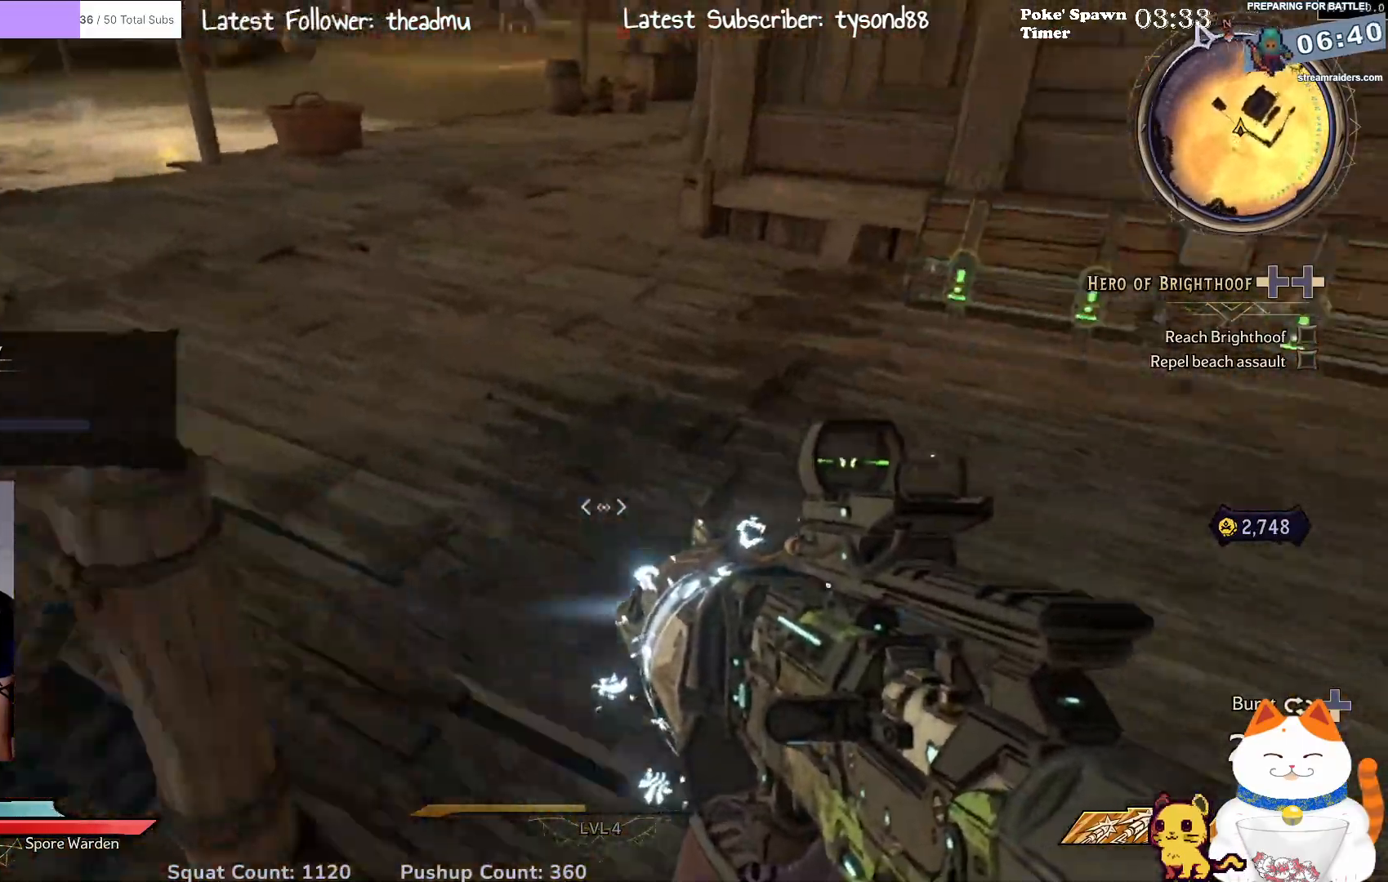
{"buttons": [], "left_stick": "up-right", "right_stick": "down-left", "events": [[17, "right_stick", "up-right"], [133, "right_stick", "center"], [350, "left_stick", "up-right"], [367, "right_stick", "down-left"]]}
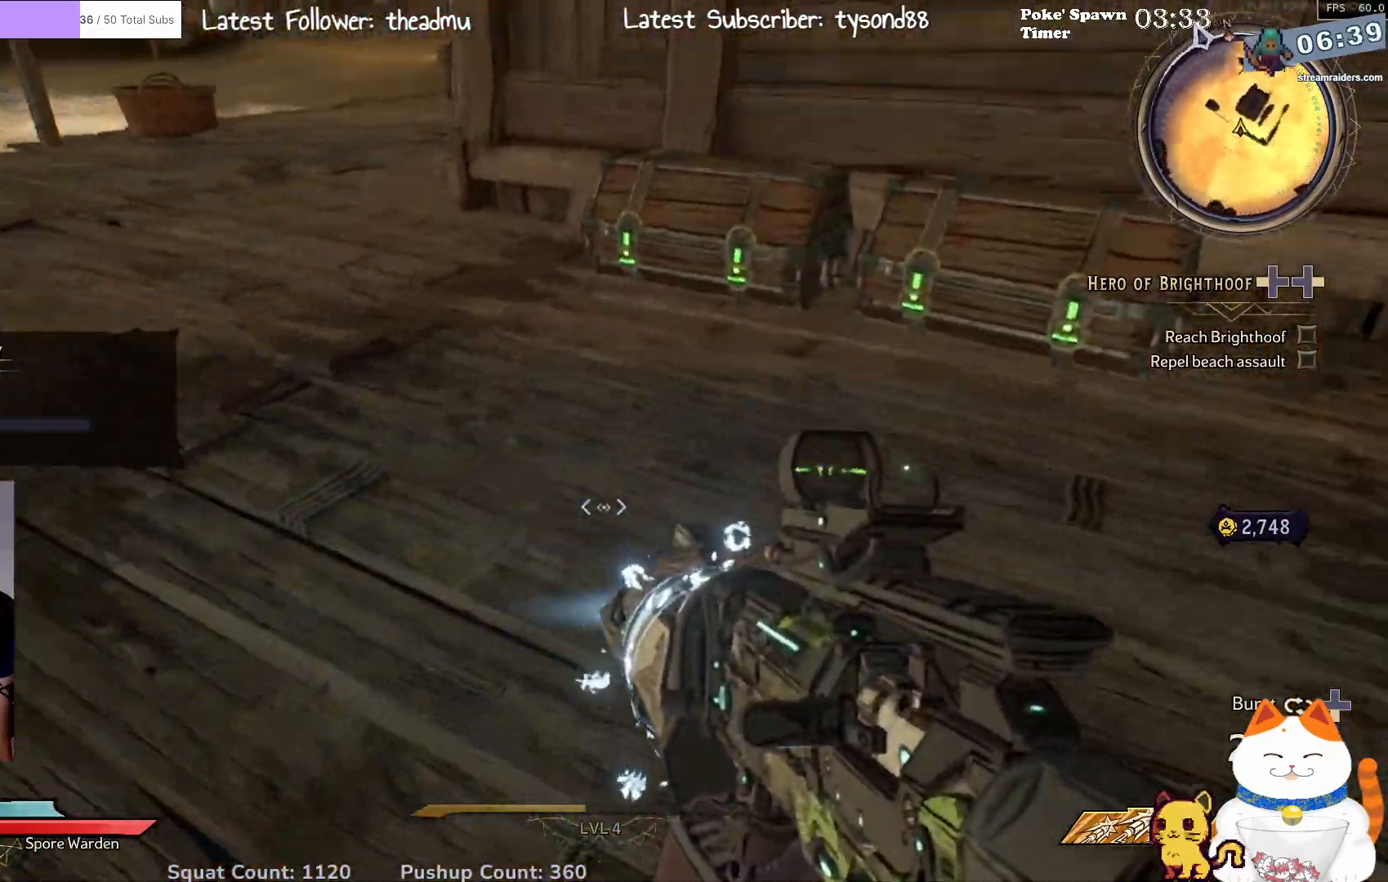
{"buttons": [], "left_stick": "up-right", "right_stick": "center", "events": [[117, "right_stick", "center"]]}
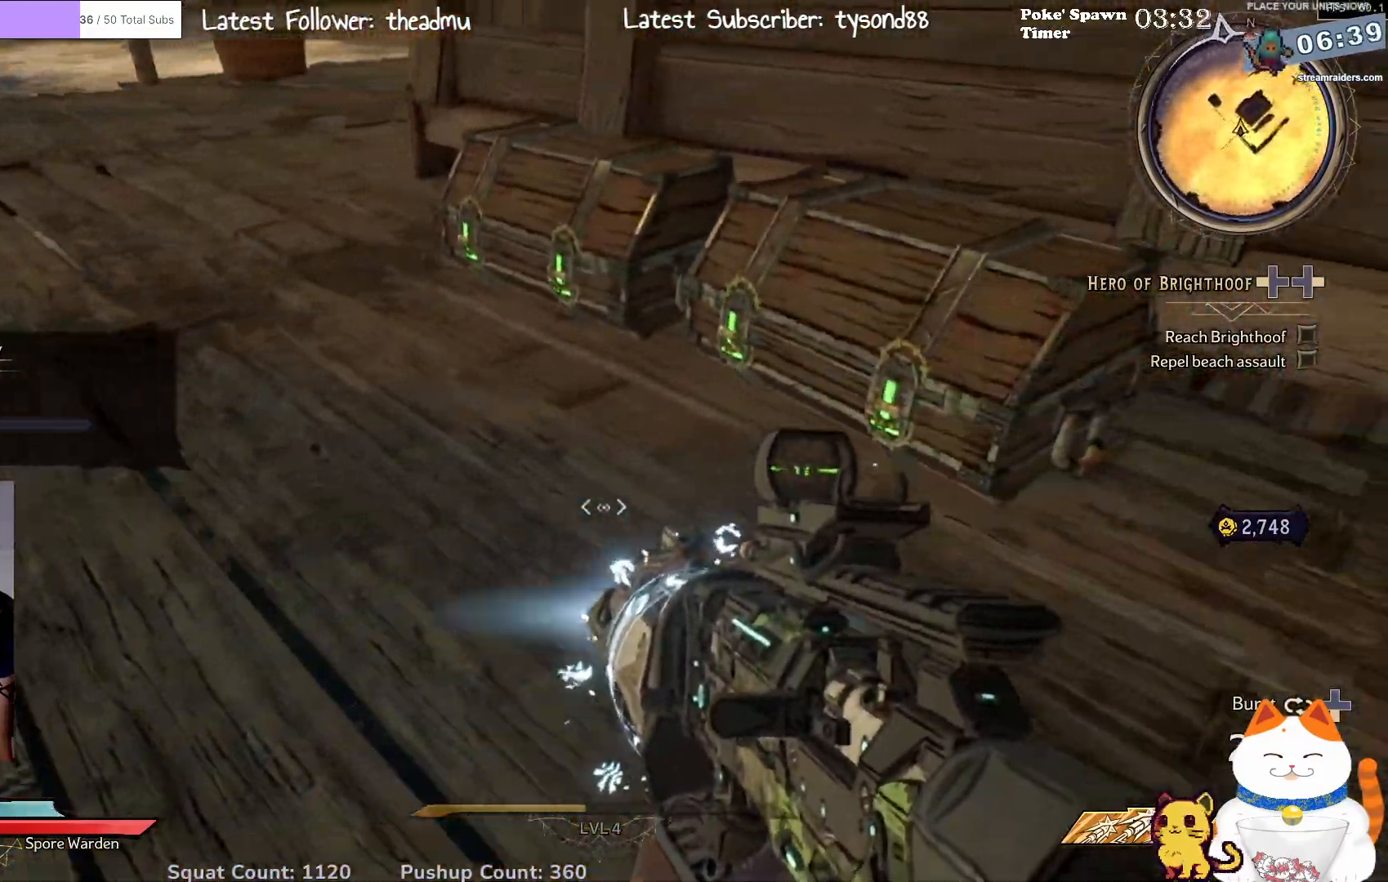
{"buttons": ["X"], "left_stick": "up-left", "right_stick": "center", "events": [[267, "X", "down"], [267, "left_stick", "up"], [350, "X", "up"], [450, "X", "down"], [483, "left_stick", "up-left"]]}
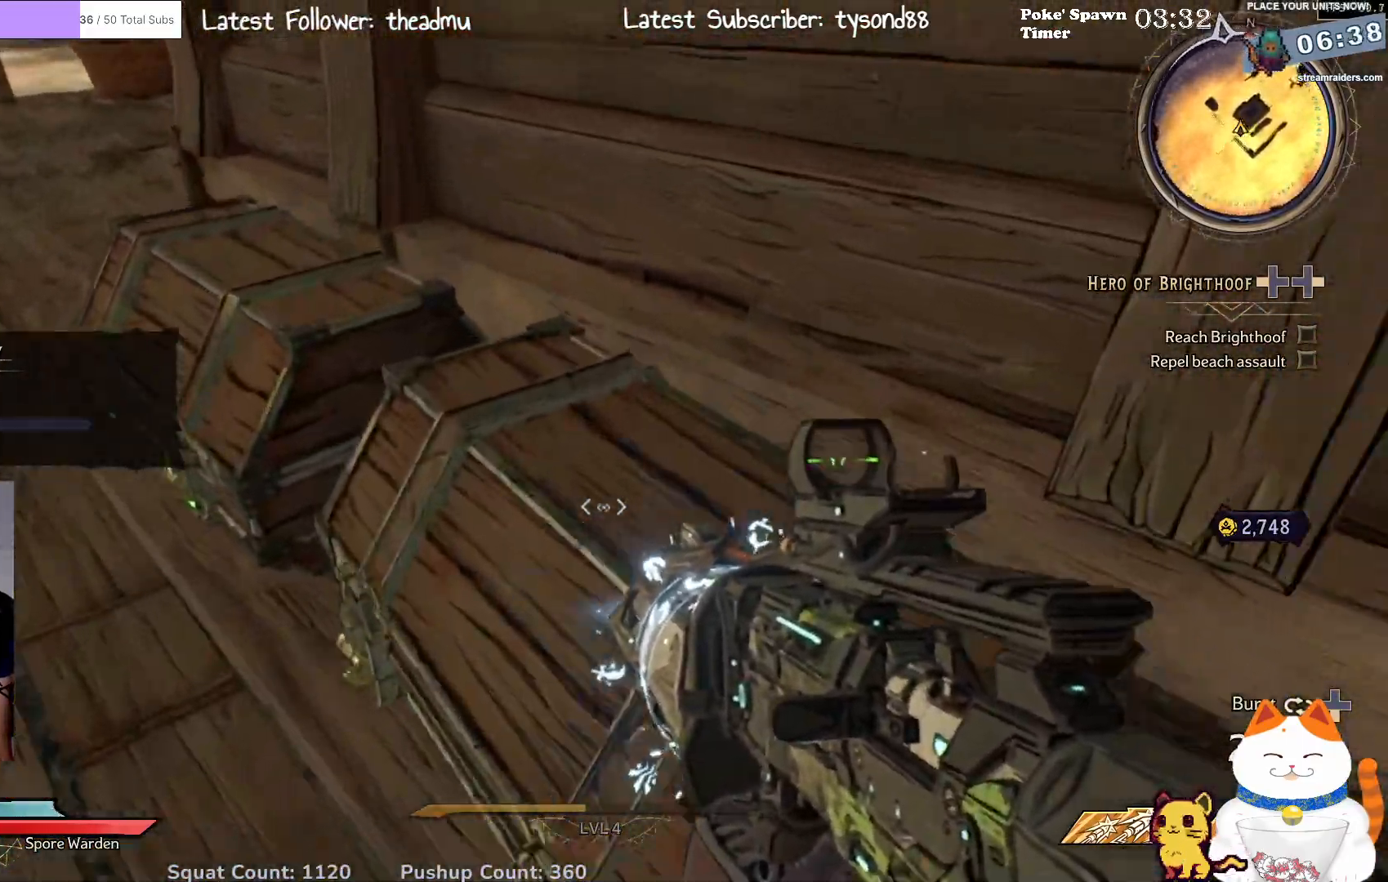
{"buttons": [], "left_stick": "down", "right_stick": "center", "events": [[83, "X", "up"], [167, "X", "down"], [267, "X", "up"], [367, "X", "down"], [450, "X", "up"], [450, "left_stick", "down"]]}
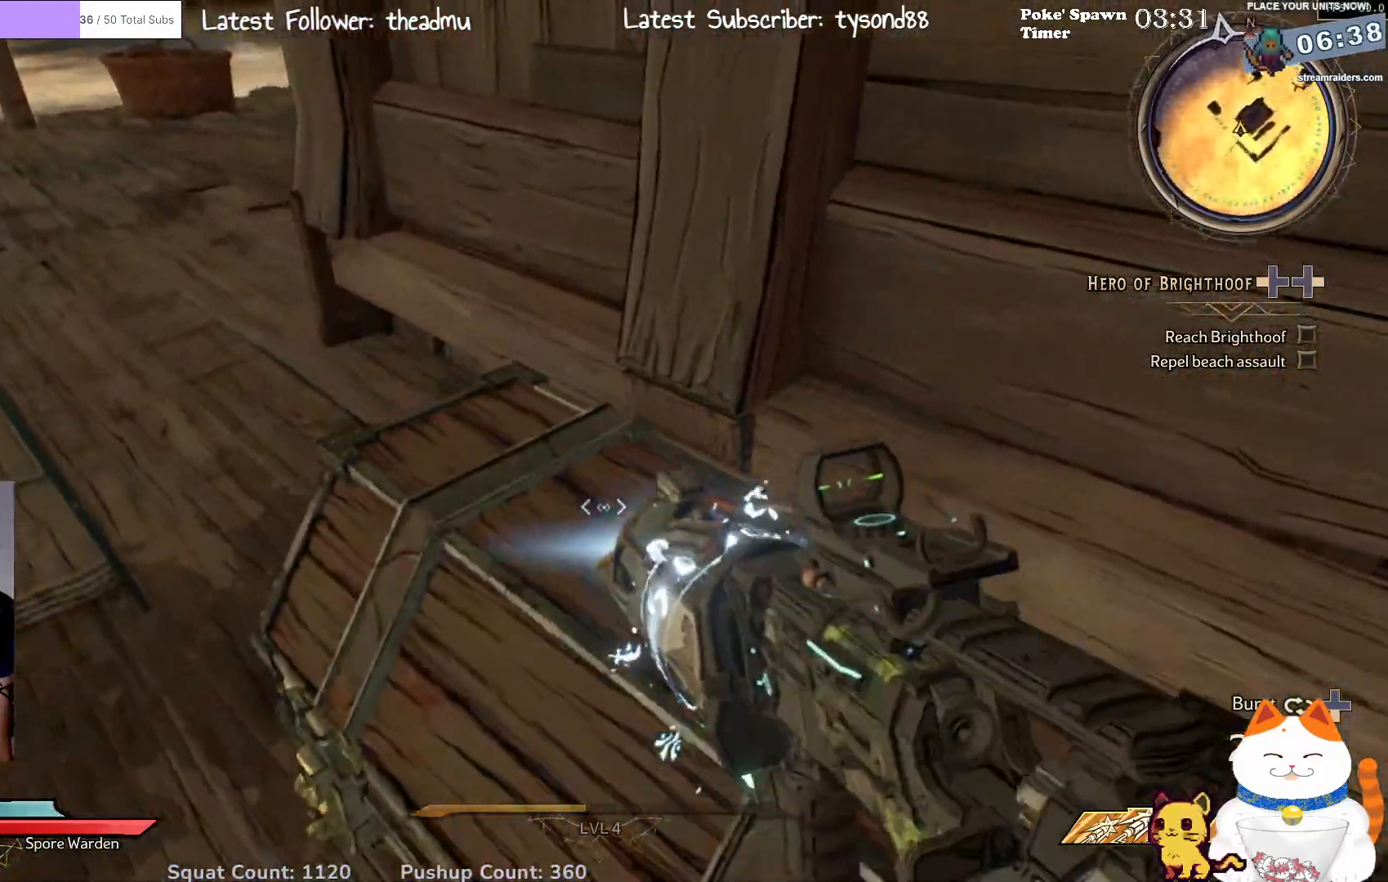
{"buttons": [], "left_stick": "left", "right_stick": "down-left", "events": [[100, "right_stick", "left"], [283, "left_stick", "left"], [467, "right_stick", "down-left"]]}
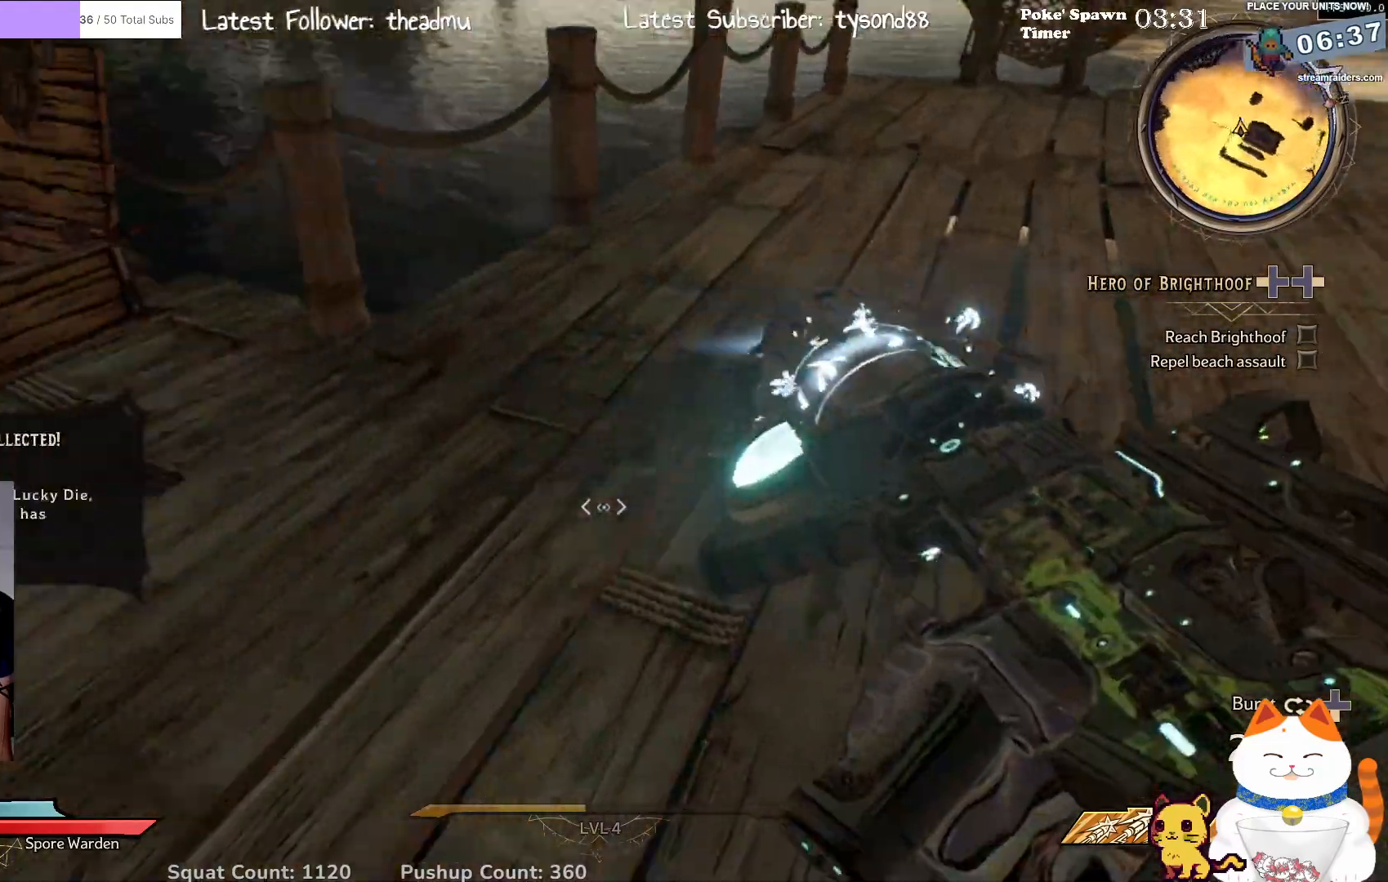
{"buttons": [], "left_stick": "up-left", "right_stick": "center", "events": [[50, "left_stick", "up-left"], [167, "right_stick", "center"]]}
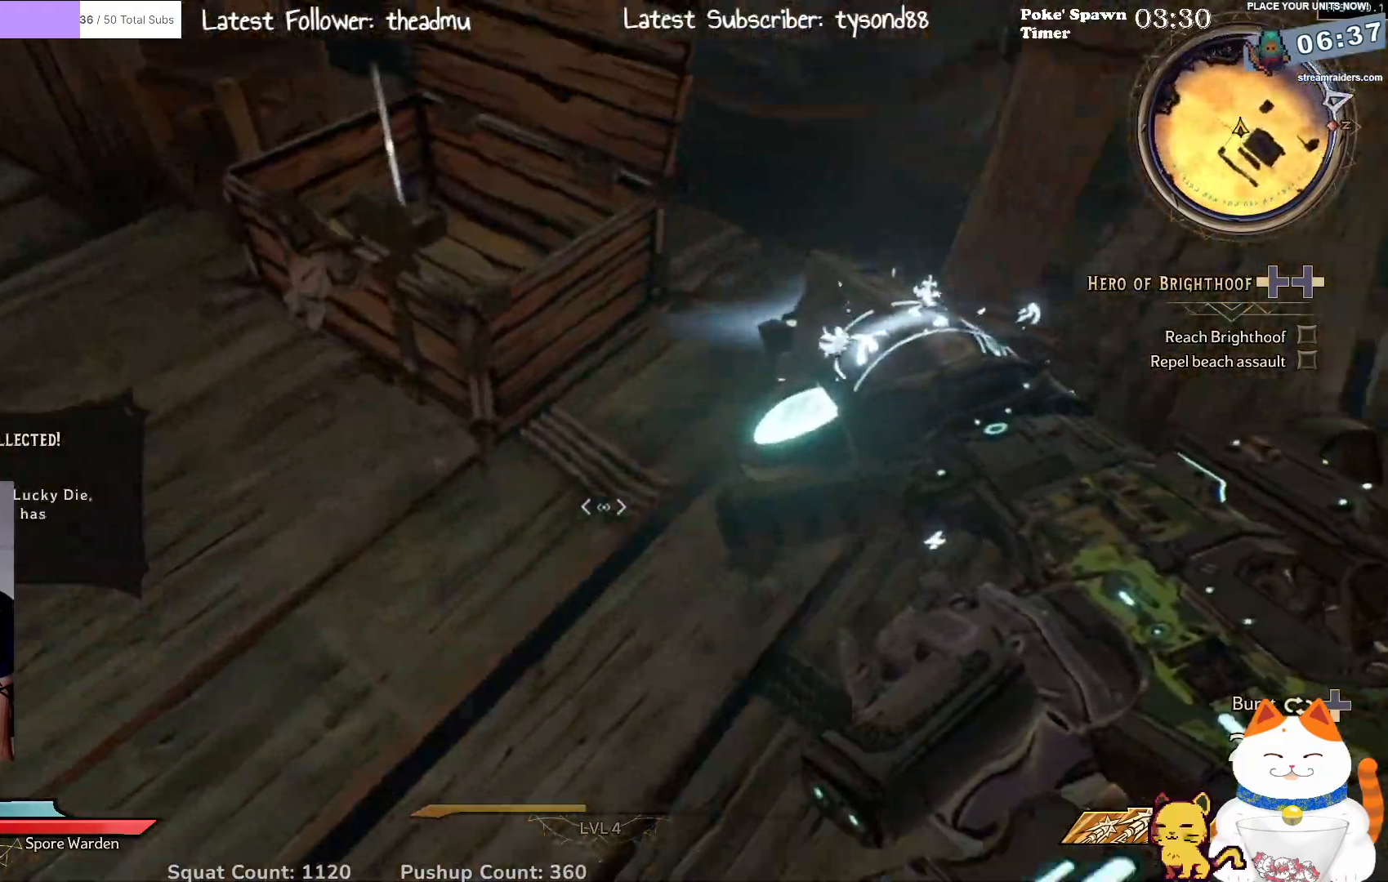
{"buttons": [], "left_stick": "center", "right_stick": "center", "events": [[83, "right_stick", "down-right"], [217, "right_stick", "center"], [283, "left_stick", "center"]]}
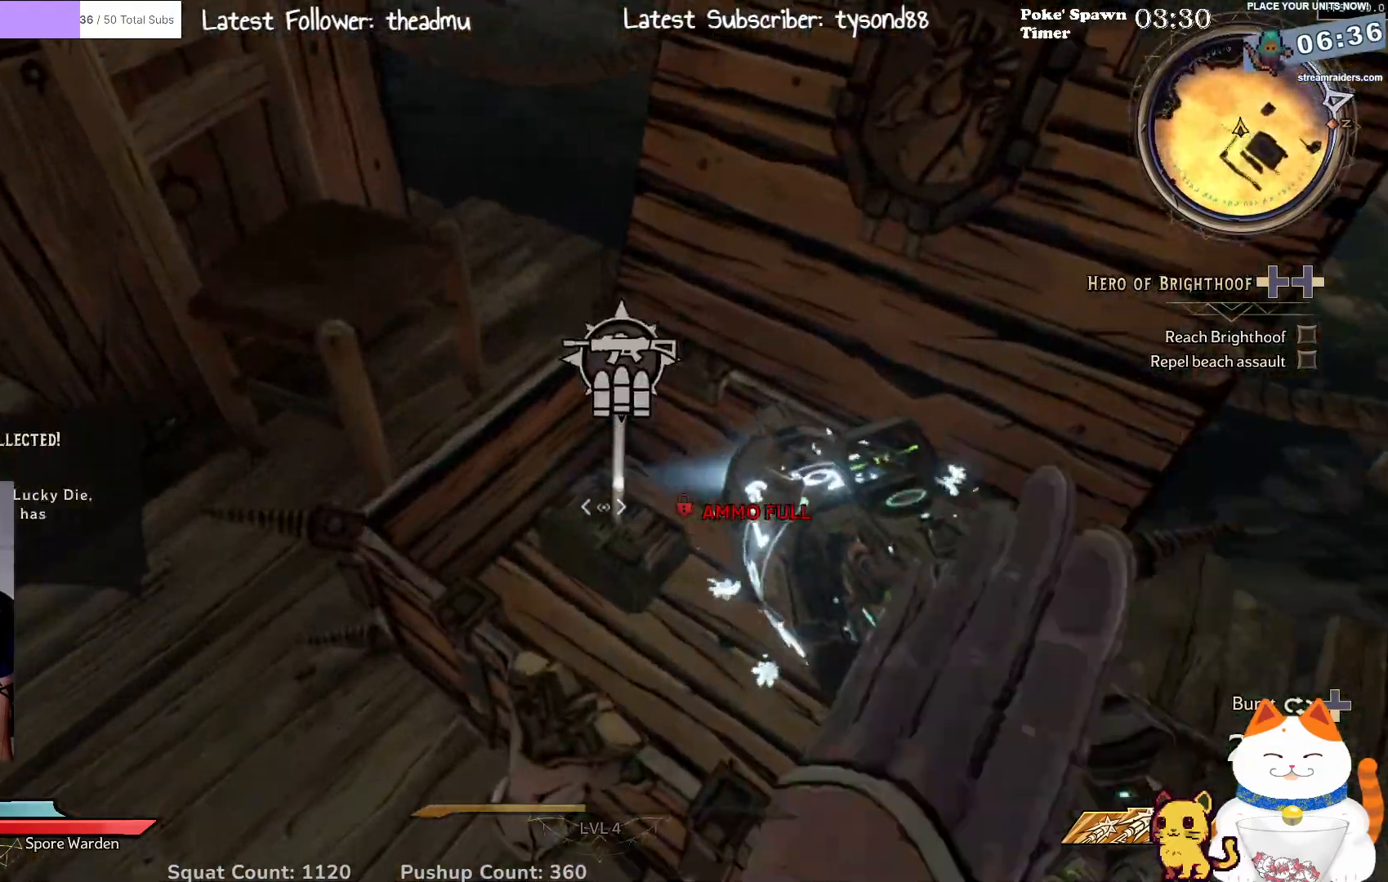
{"buttons": [], "left_stick": "down-right", "right_stick": "up-right", "events": [[383, "left_stick", "down-right"], [483, "right_stick", "up-right"]]}
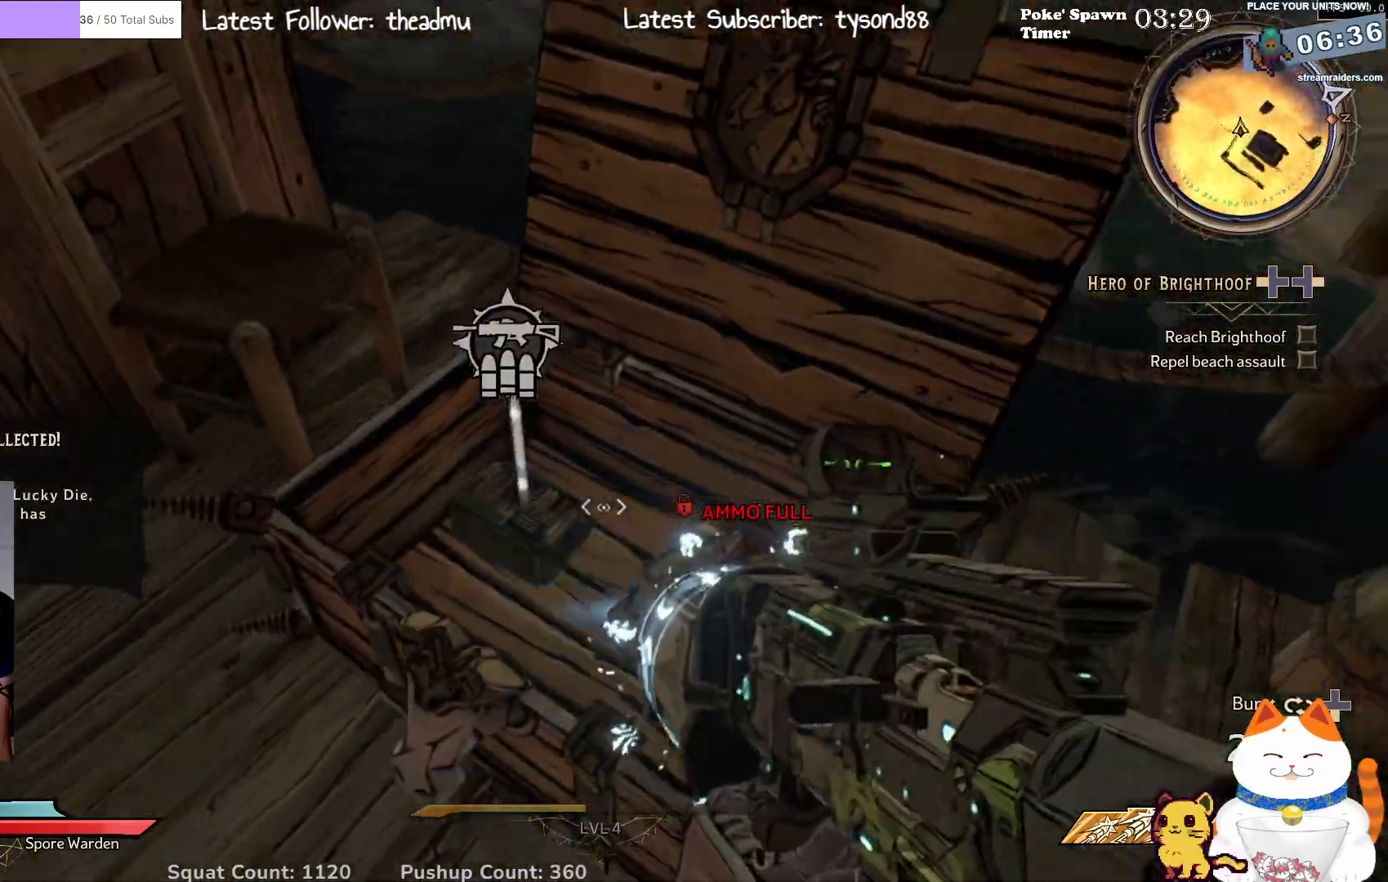
{"buttons": [], "left_stick": "up-right", "right_stick": "up-right", "events": [[250, "left_stick", "right"], [350, "left_stick", "up-right"]]}
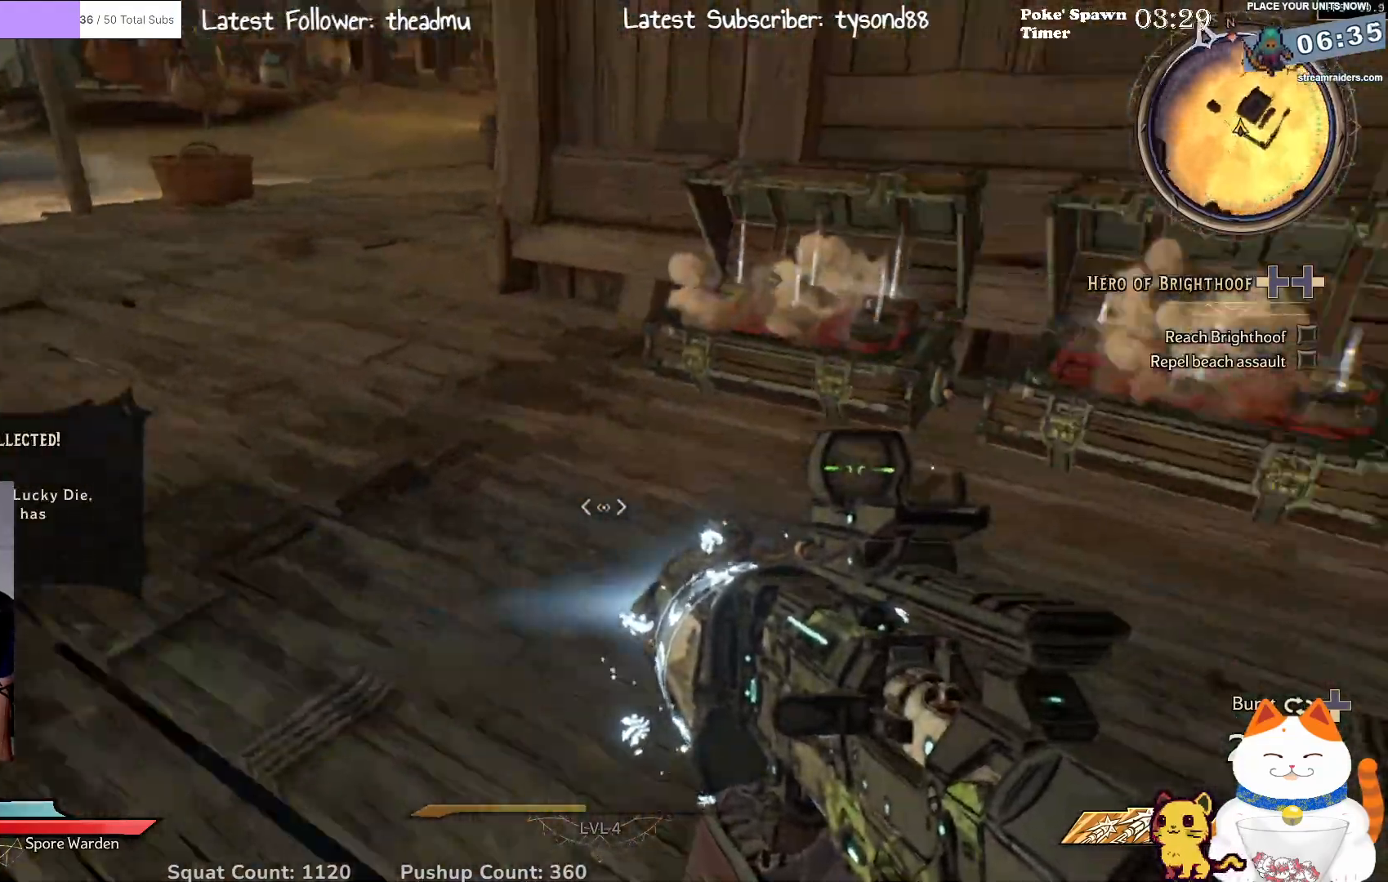
{"buttons": [], "left_stick": "up-right", "right_stick": "left", "events": [[33, "right_stick", "center"], [67, "left_stick", "up"], [250, "right_stick", "up"], [450, "left_stick", "up-right"], [450, "right_stick", "left"]]}
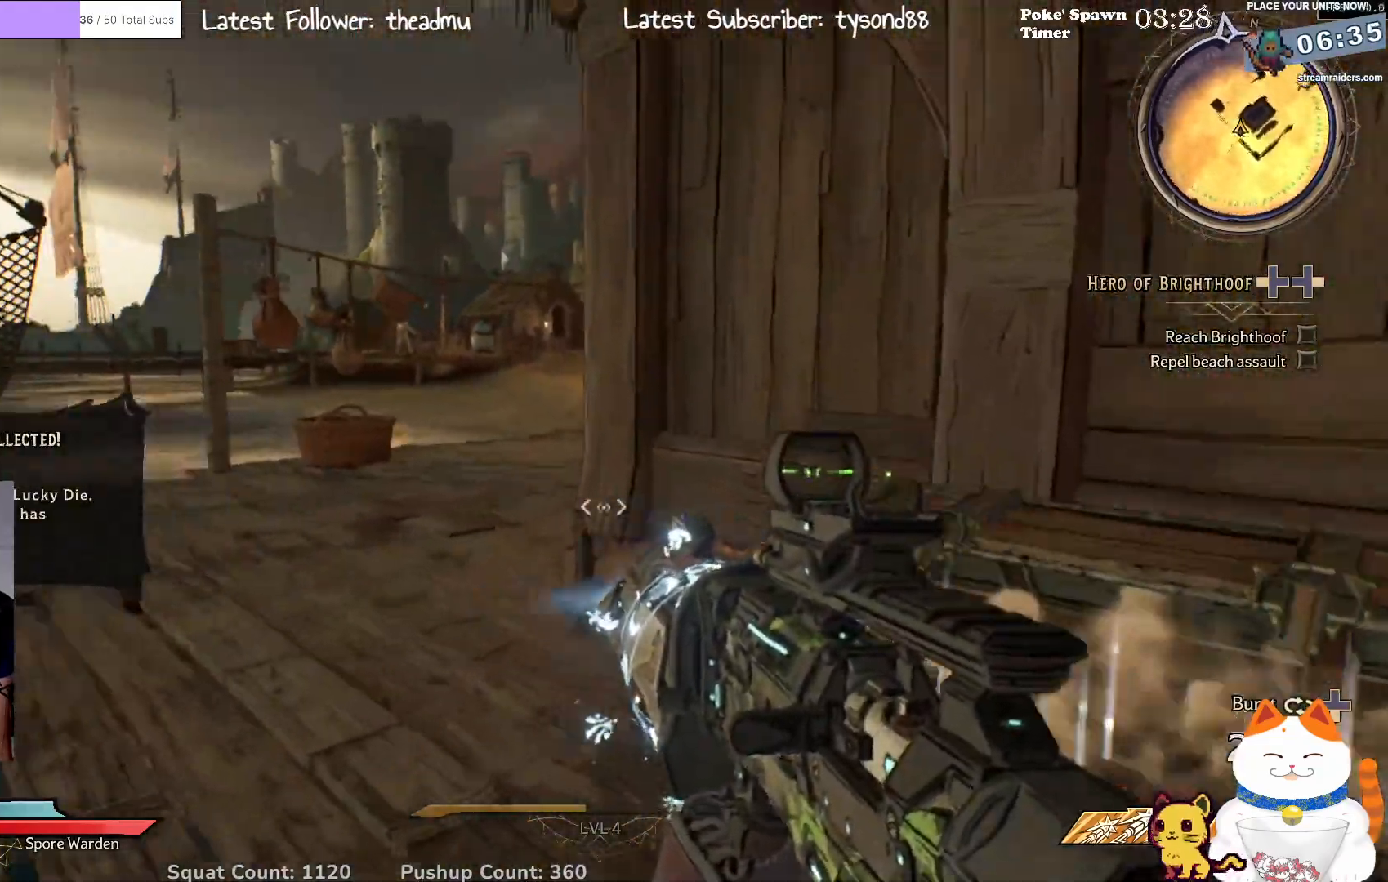
{"buttons": [], "left_stick": "right", "right_stick": "center", "events": [[50, "right_stick", "down-left"], [233, "right_stick", "center"], [317, "left_stick", "right"]]}
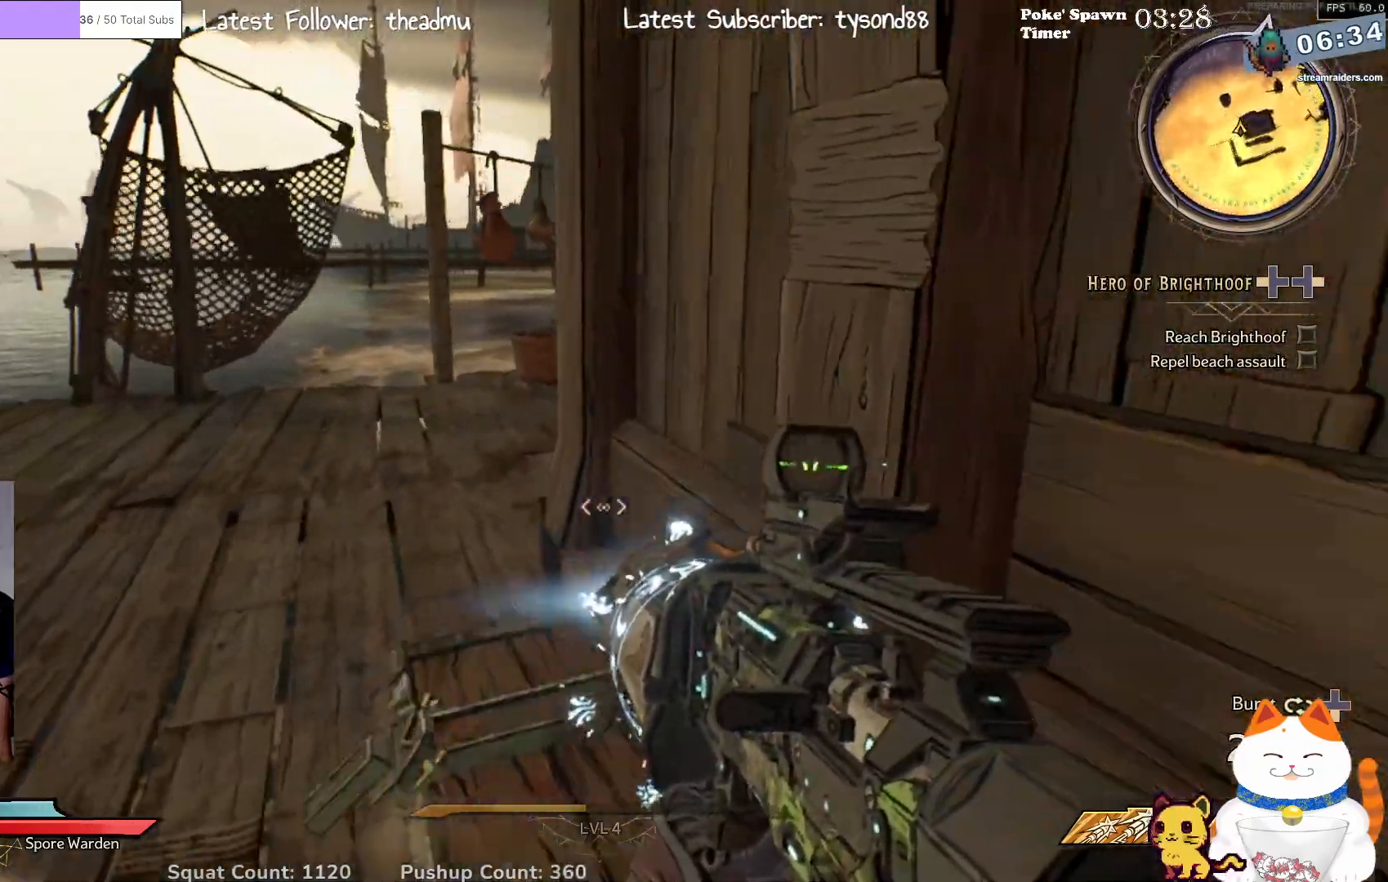
{"buttons": [], "left_stick": "up-left", "right_stick": "center", "events": [[83, "left_stick", "center"], [250, "right_stick", "left"], [433, "left_stick", "up-left"], [500, "right_stick", "center"]]}
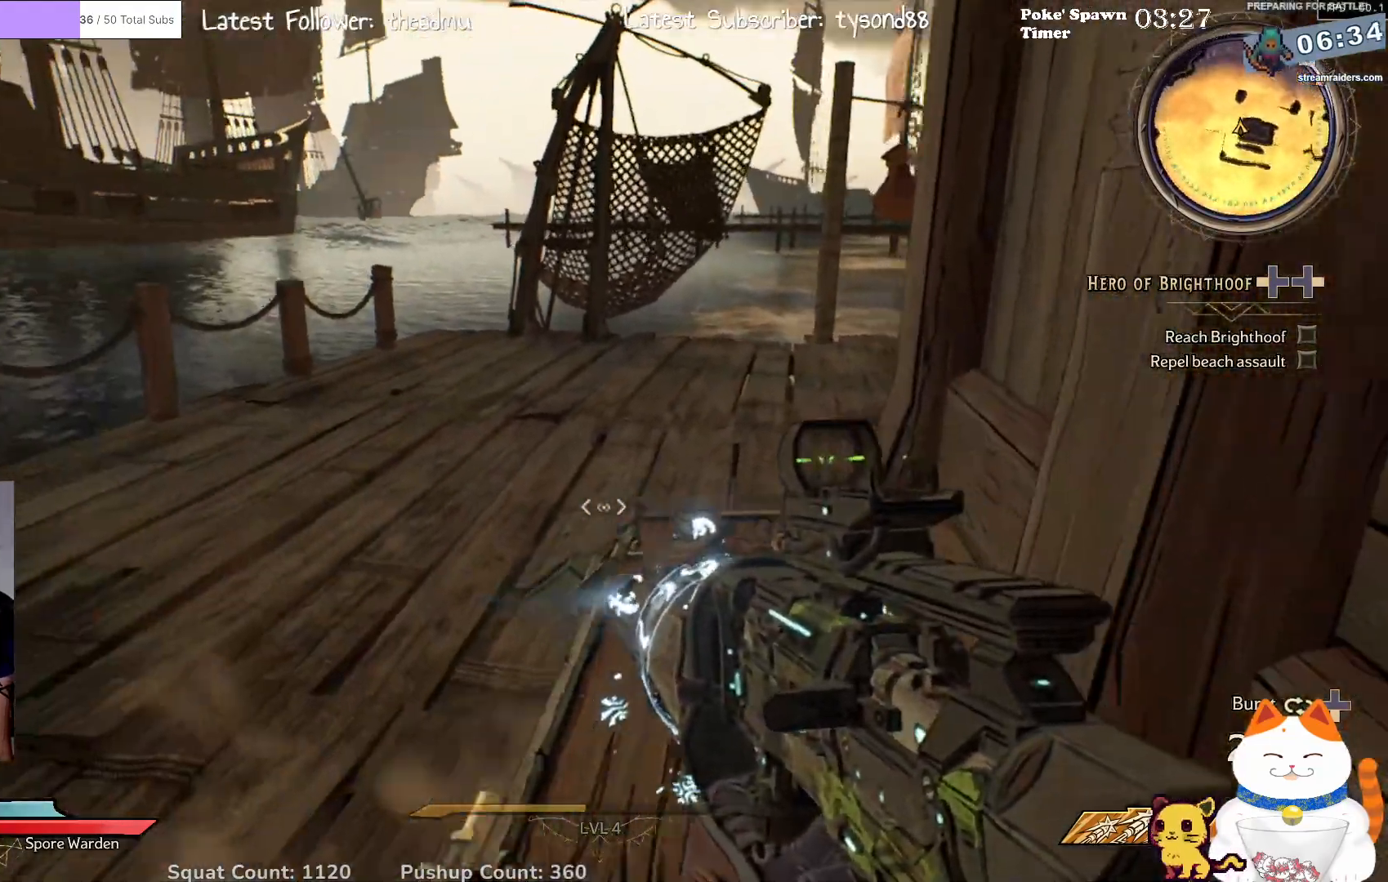
{"buttons": [], "left_stick": "up", "right_stick": "center", "events": [[50, "right_stick", "right"], [233, "right_stick", "up-right"], [383, "left_stick", "up"], [500, "right_stick", "center"]]}
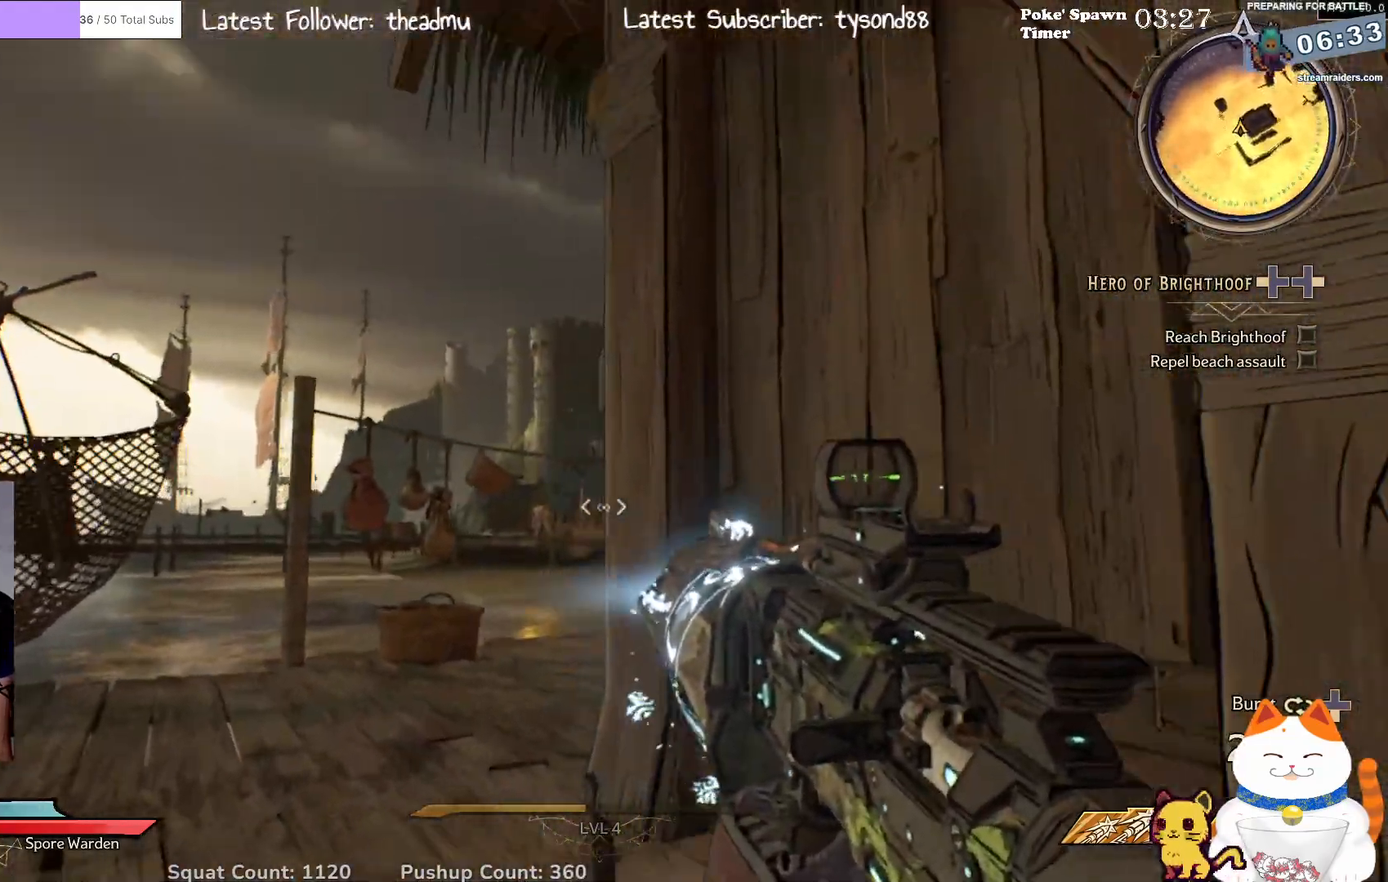
{"buttons": ["L2"], "left_stick": "center", "right_stick": "center", "events": [[183, "left_stick", "up-right"], [233, "right_stick", "down-right"], [367, "left_stick", "up-left"], [400, "L2", "down"], [400, "right_stick", "center"], [433, "left_stick", "center"]]}
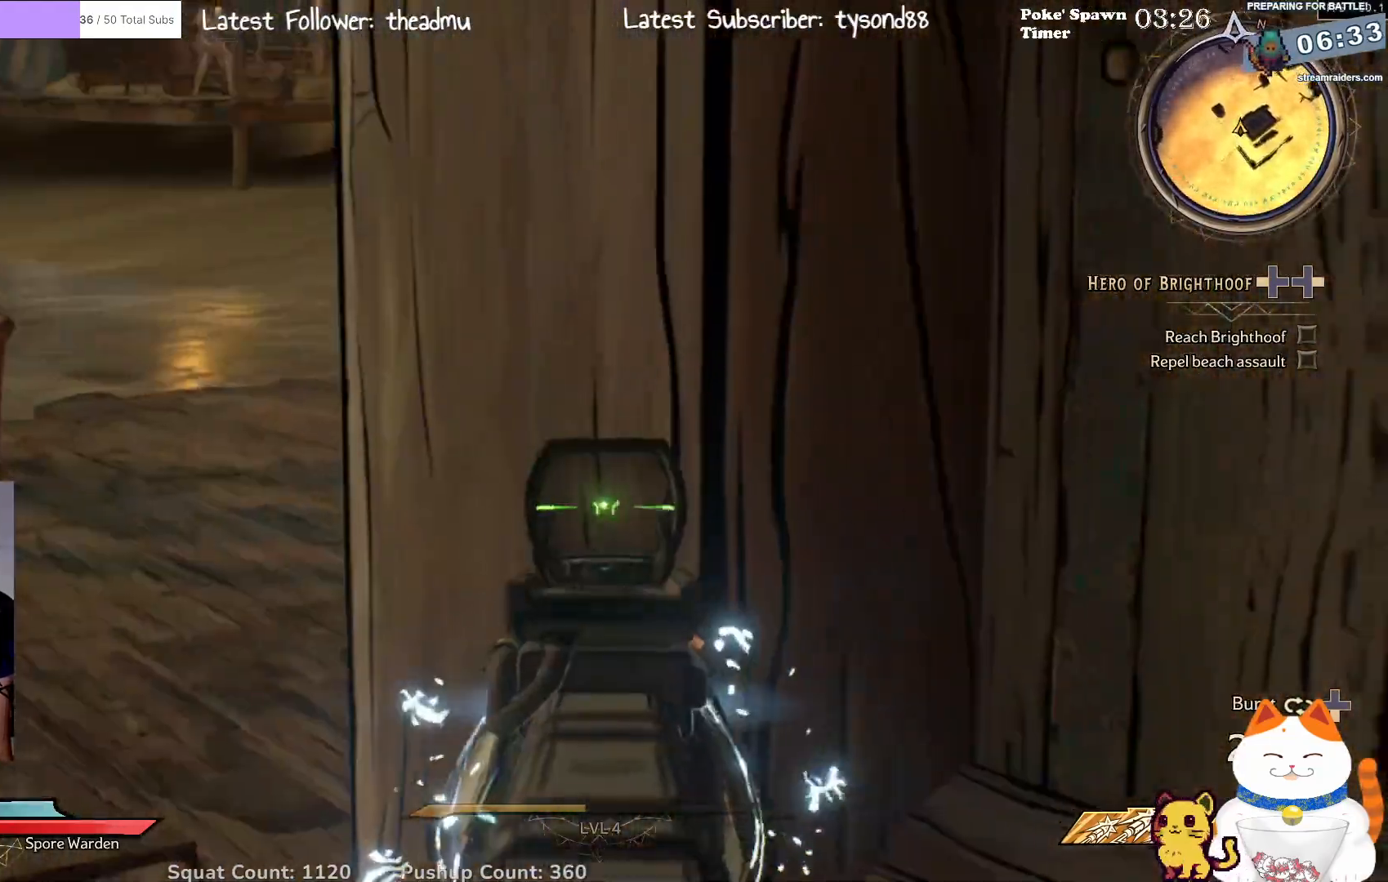
{"buttons": ["L2"], "left_stick": "center", "right_stick": "center", "events": [[150, "right_stick", "up"], [283, "right_stick", "up-left"], [317, "left_stick", "up-left"], [400, "right_stick", "center"], [500, "left_stick", "center"]]}
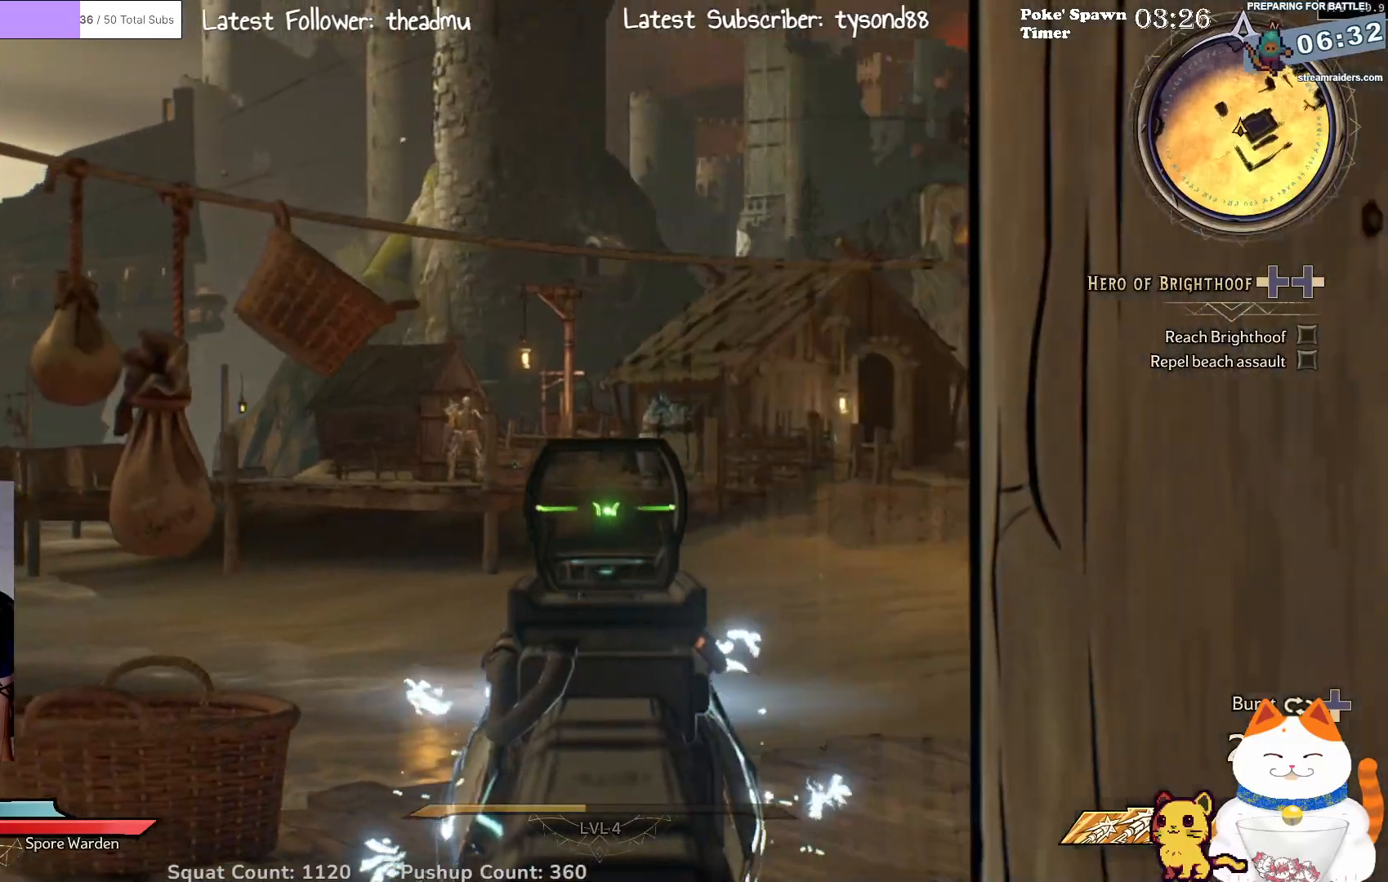
{"buttons": ["L2"], "left_stick": "center", "right_stick": "center", "events": [[167, "right_stick", "up-left"], [333, "right_stick", "left"], [500, "right_stick", "center"]]}
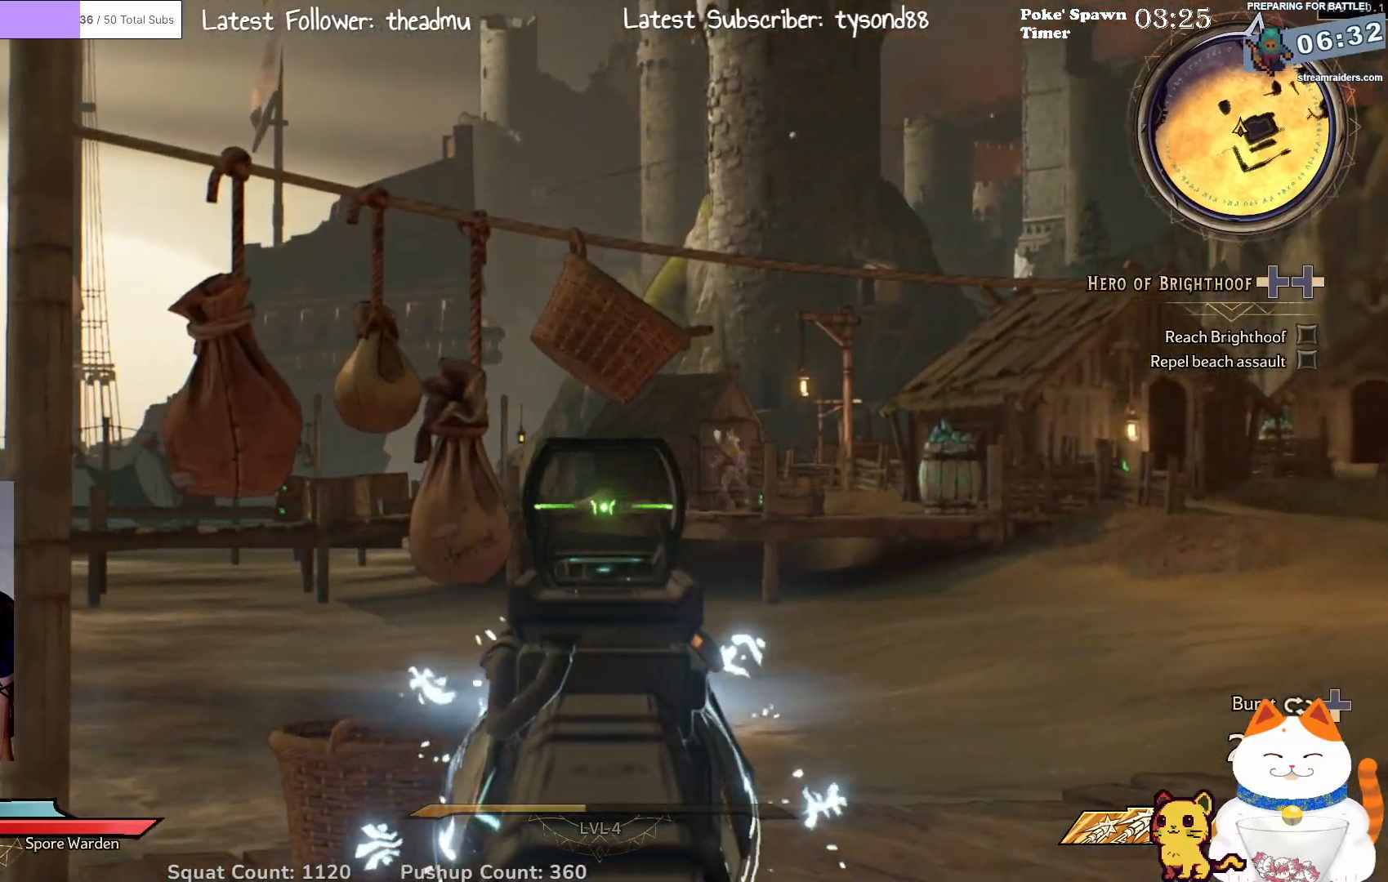
{"buttons": ["L2"], "left_stick": "center", "right_stick": "center", "events": [[83, "left_stick", "right"], [167, "right_stick", "right"], [250, "left_stick", "center"], [267, "right_stick", "up-right"], [433, "right_stick", "center"]]}
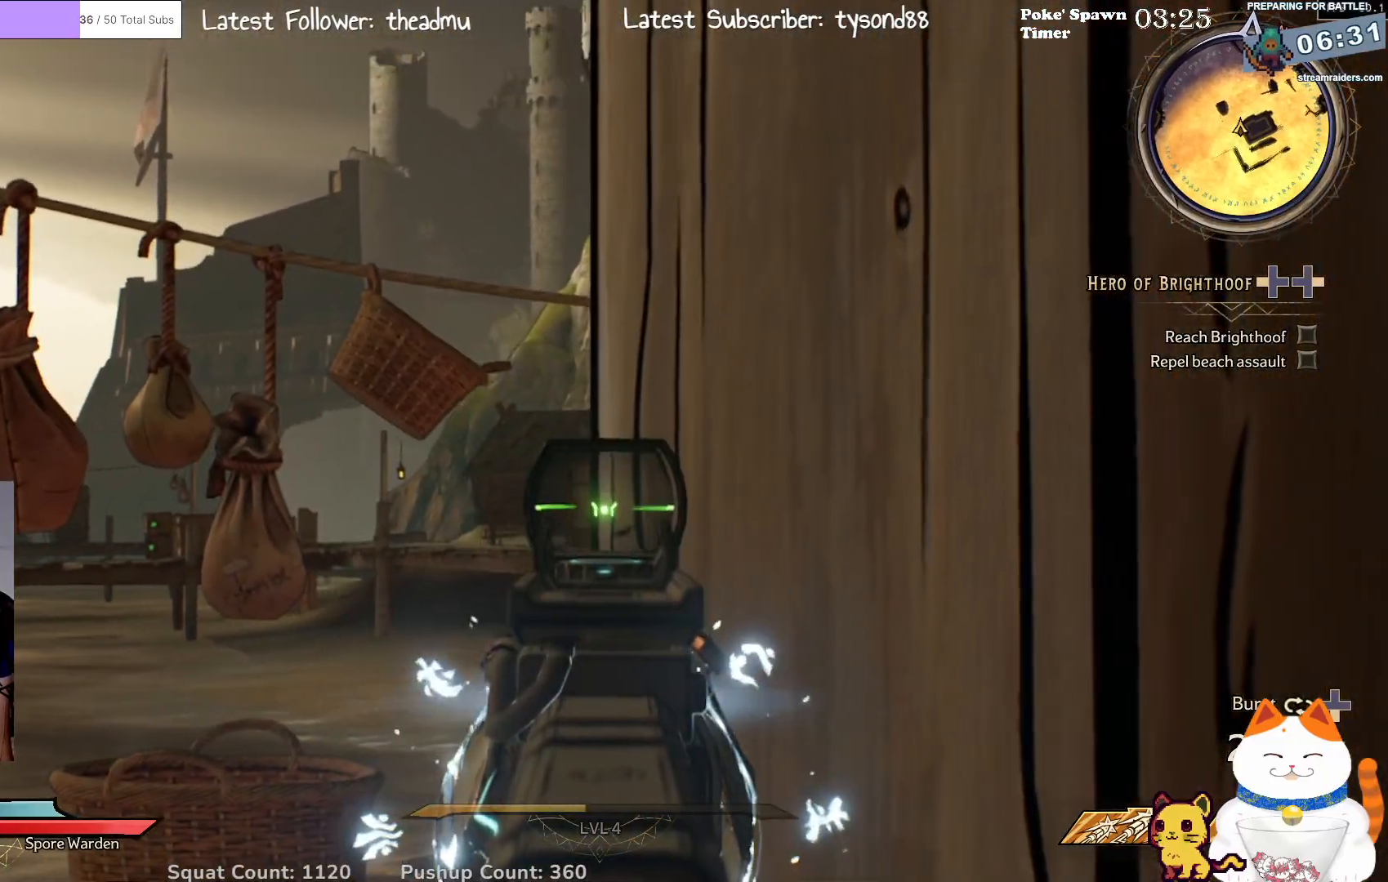
{"buttons": ["L2"], "left_stick": "center", "right_stick": "center", "events": [[267, "left_stick", "up-left"], [350, "right_stick", "down-right"], [383, "left_stick", "center"], [450, "right_stick", "center"]]}
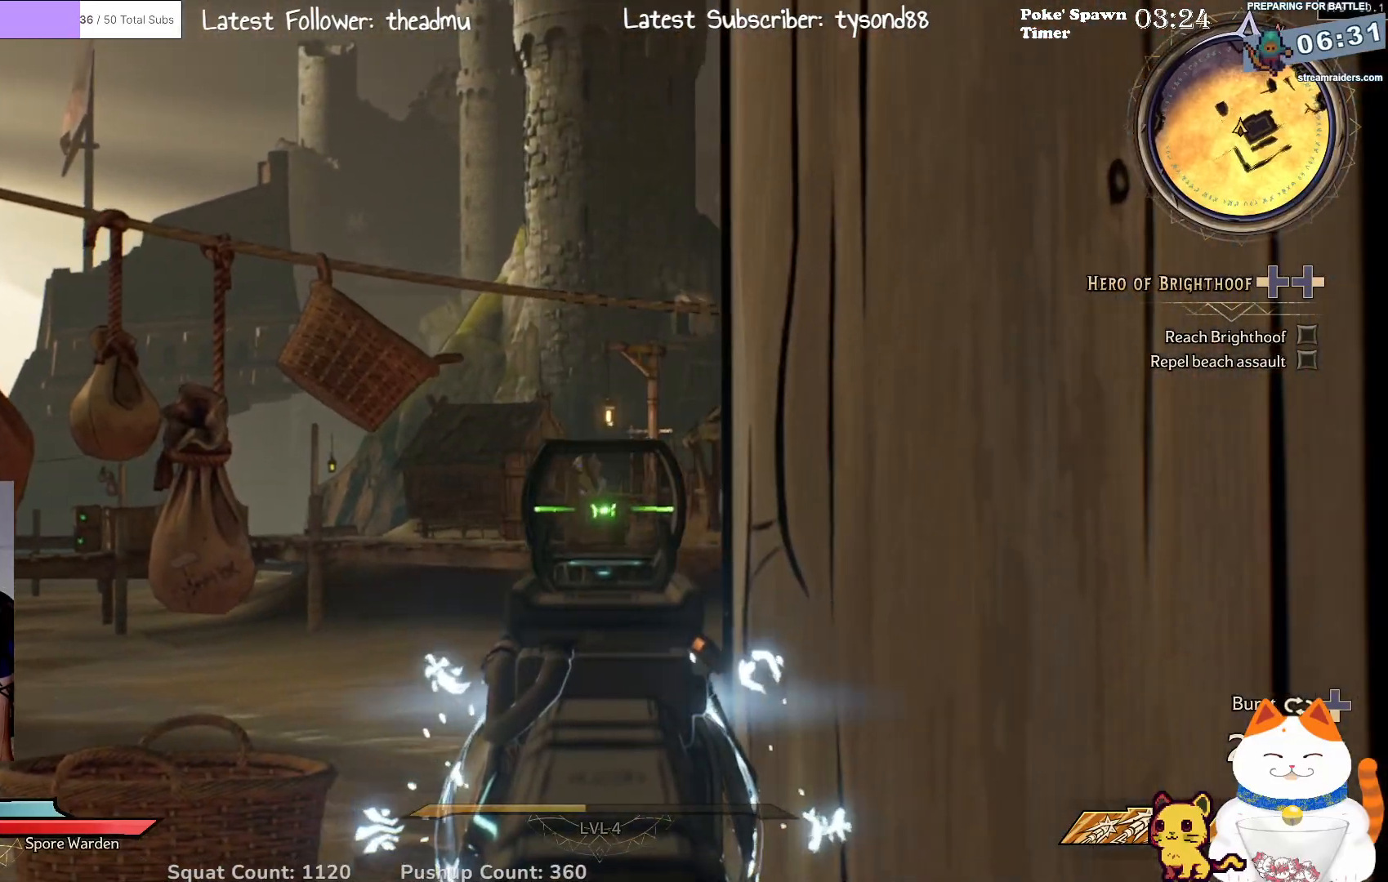
{"buttons": ["L2", "R2"], "left_stick": "center", "right_stick": "center", "events": [[383, "R2", "down"], [400, "left_stick", "up-left"], [500, "left_stick", "center"]]}
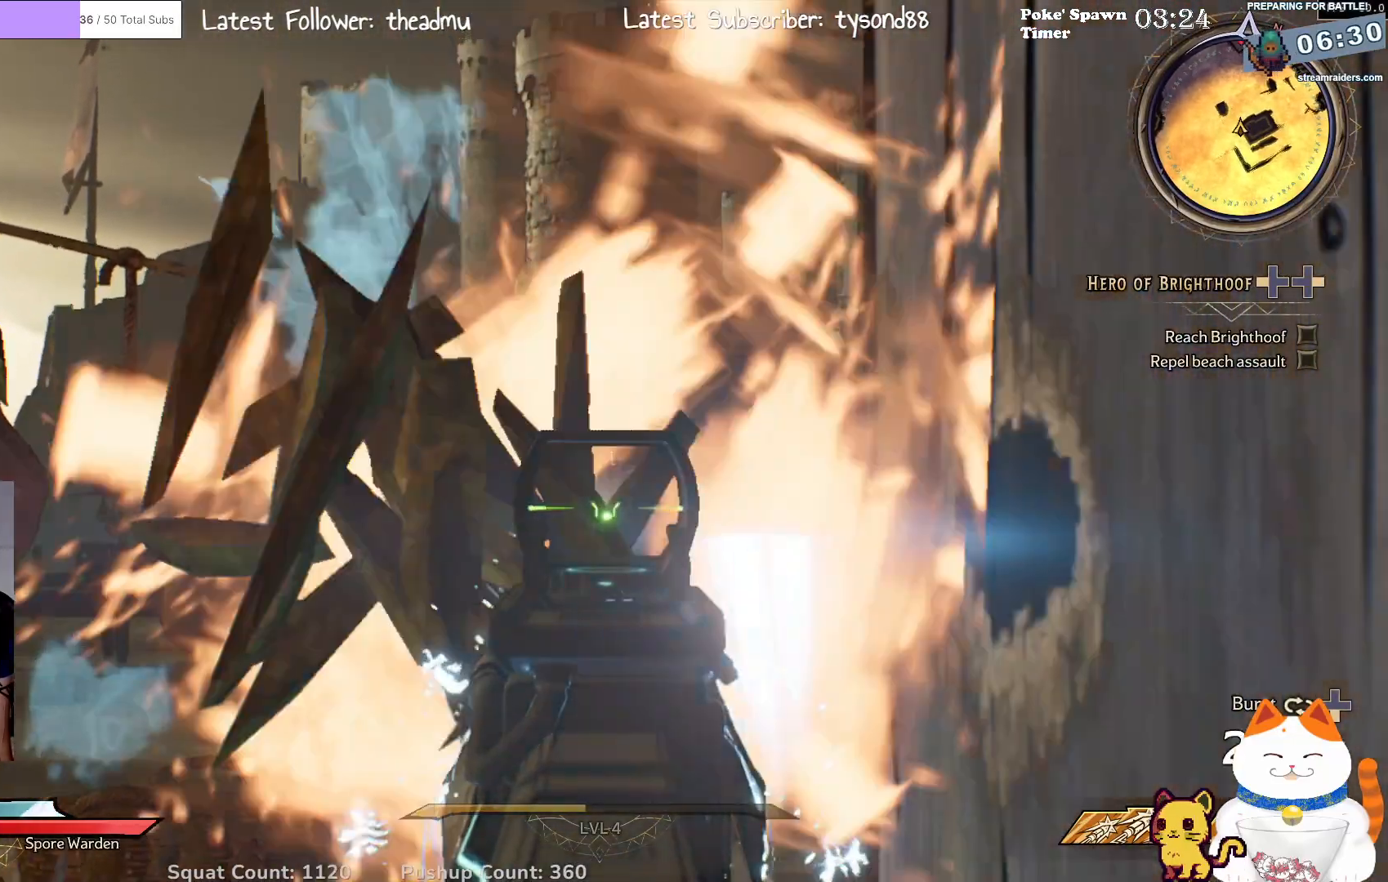
{"buttons": ["L2", "R2"], "left_stick": "left", "right_stick": "center", "events": [[33, "R2", "up"], [400, "left_stick", "left"], [417, "R2", "down"]]}
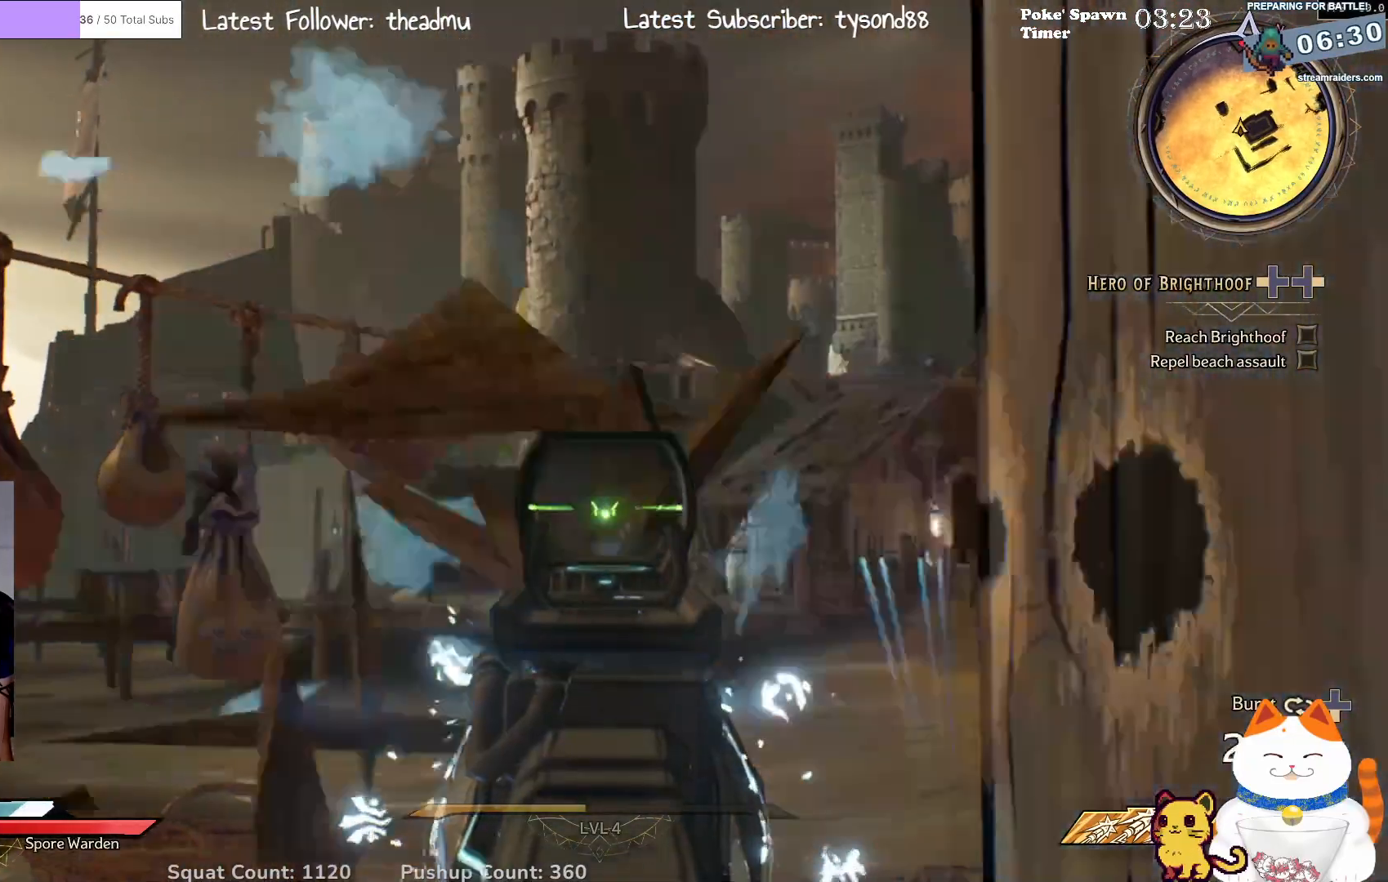
{"buttons": ["L2"], "left_stick": "left", "right_stick": "center", "events": [[50, "R2", "up"], [50, "left_stick", "center"], [50, "right_stick", "down-right"], [167, "right_stick", "center"], [300, "left_stick", "left"]]}